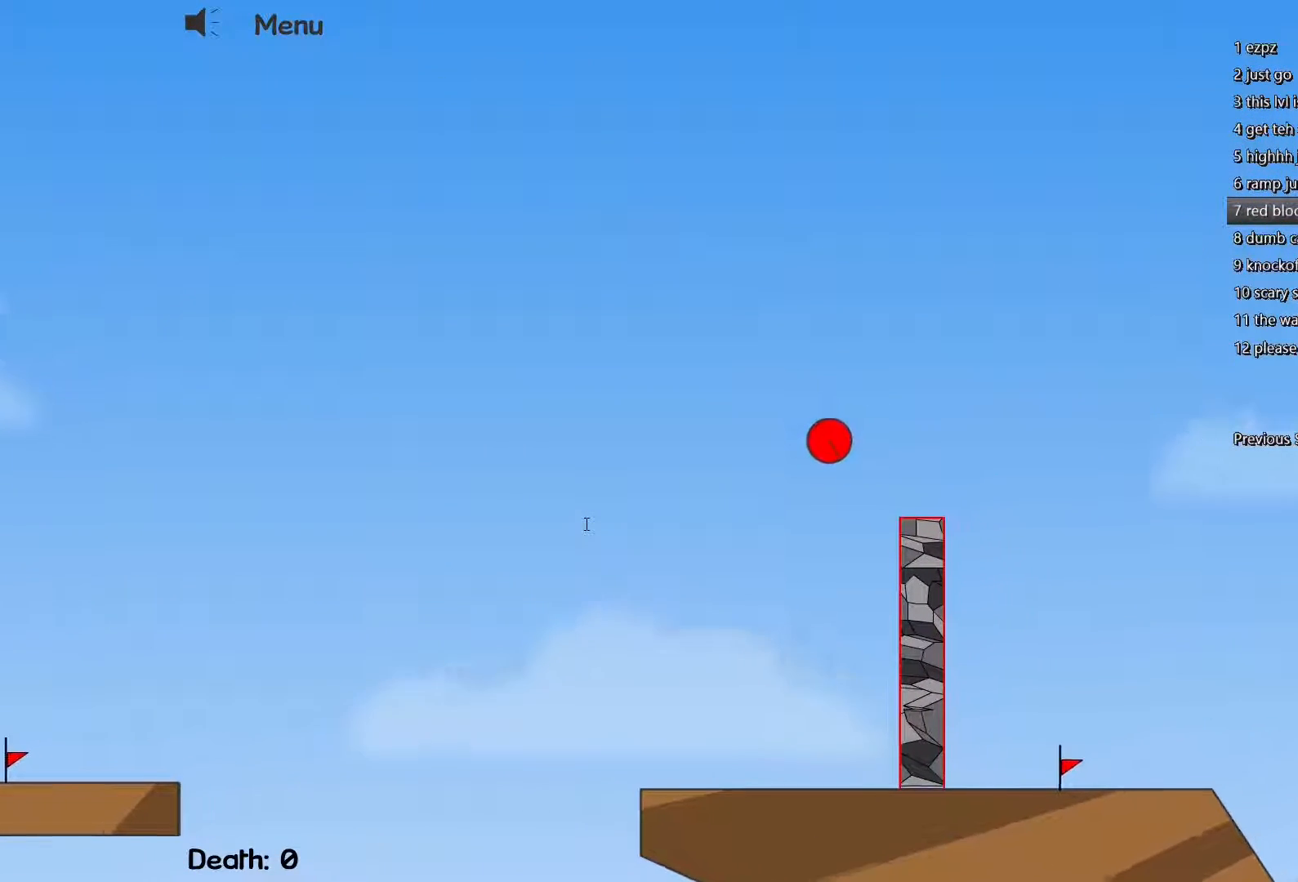
Gameplay with keyboard; each line is a JSON object with the keys held at the frame after it. "events" lists presses ("down") and releases ("up") of "a", "d", "escape", "f", "s" and "w" between this image and that frame as [ms after this image, input, new state], when the widget could be followed in between. No other keys are recorded. Mouse input is not recorded.
{"keys": ["a"], "events": [[283, "a", "down"], [333, "d", "up"]]}
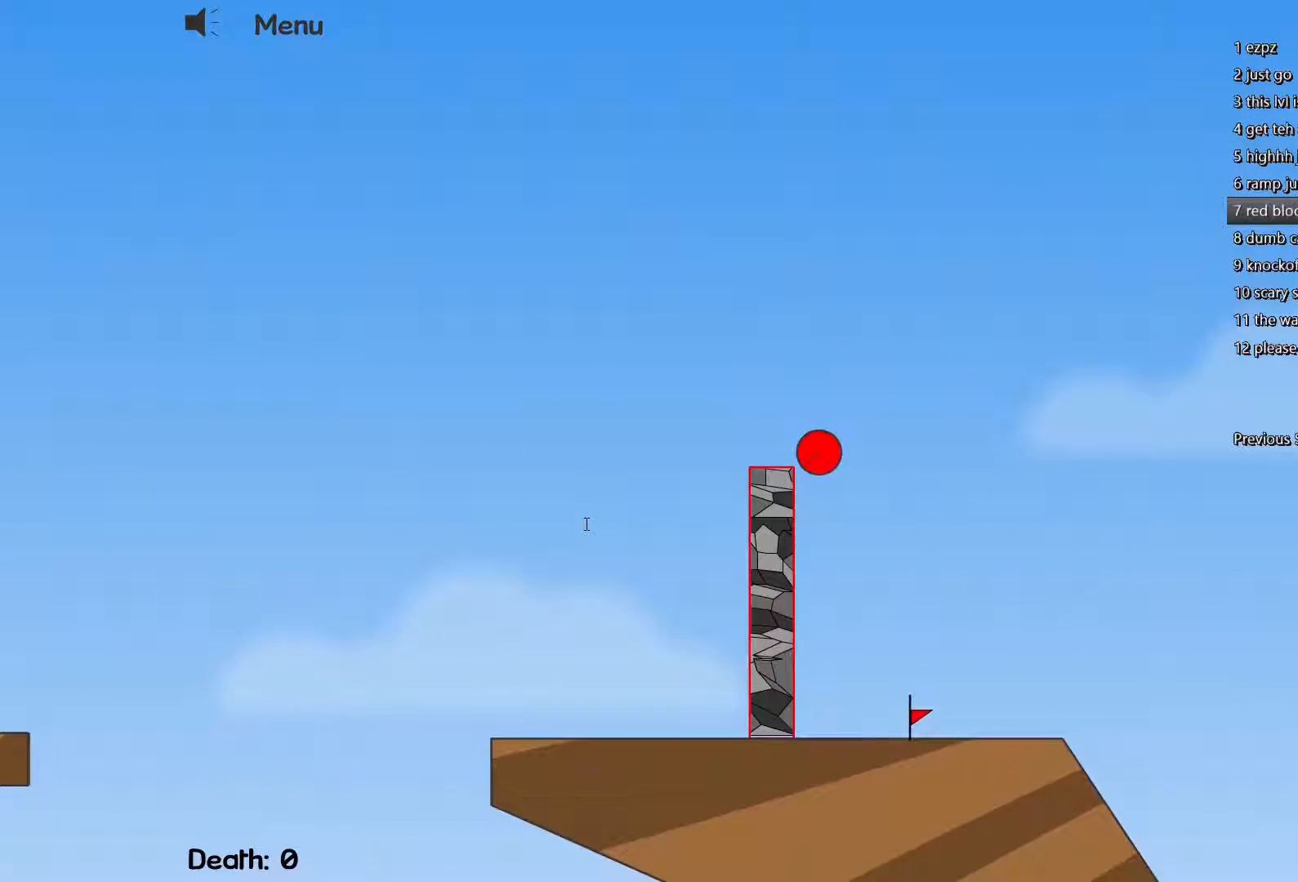
{"keys": ["a"], "events": []}
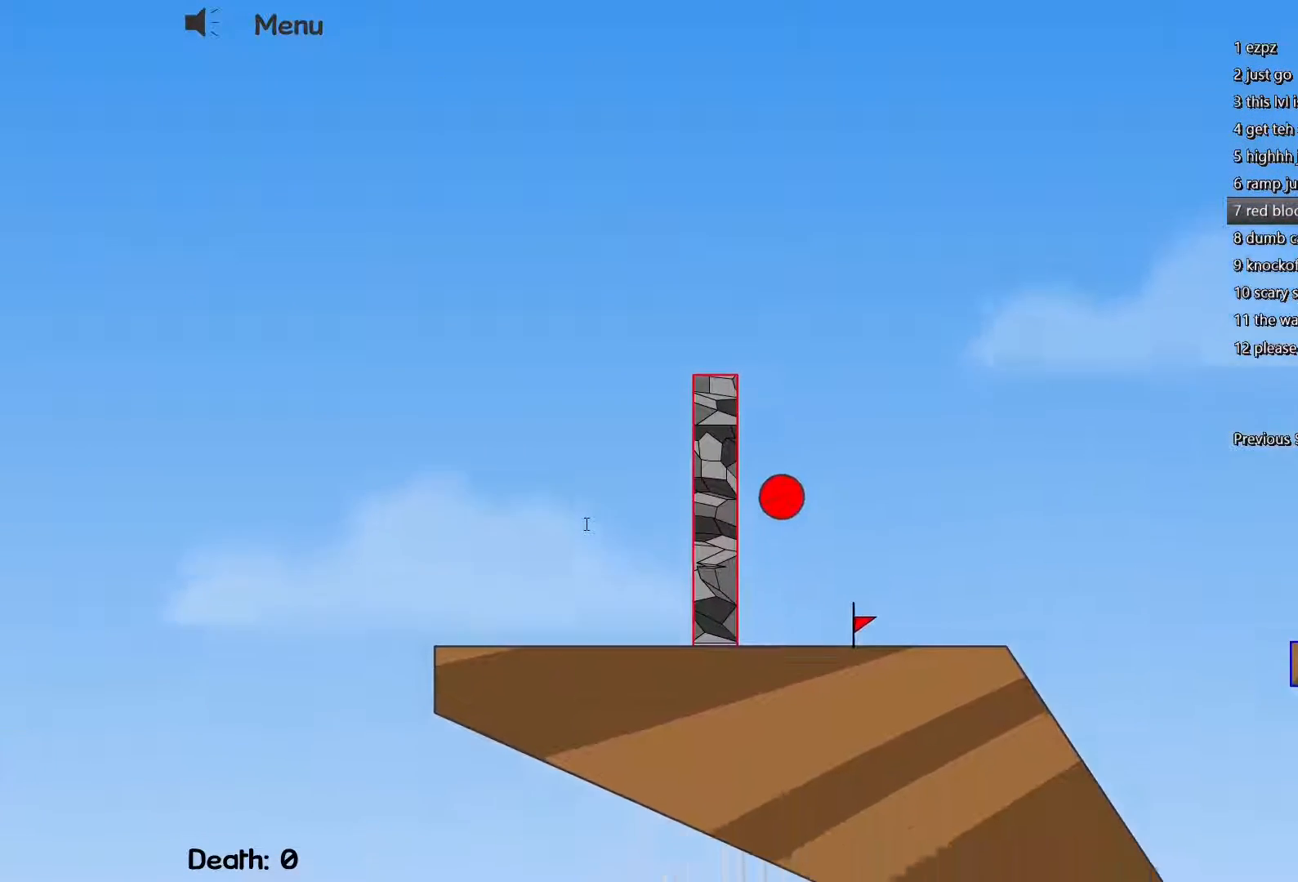
{"keys": ["d"], "events": [[117, "d", "down"], [167, "a", "up"]]}
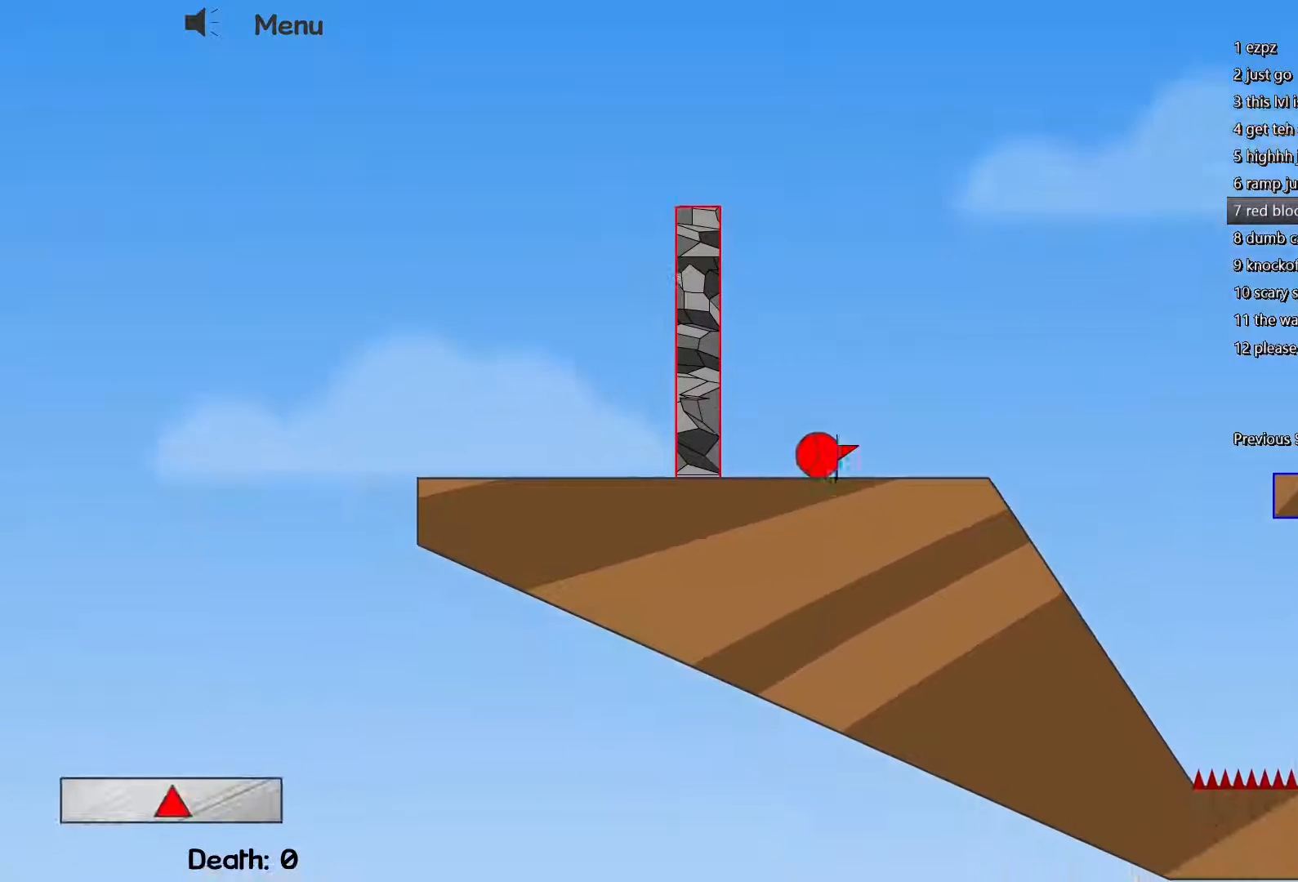
{"keys": ["d", "w"], "events": [[350, "w", "down"]]}
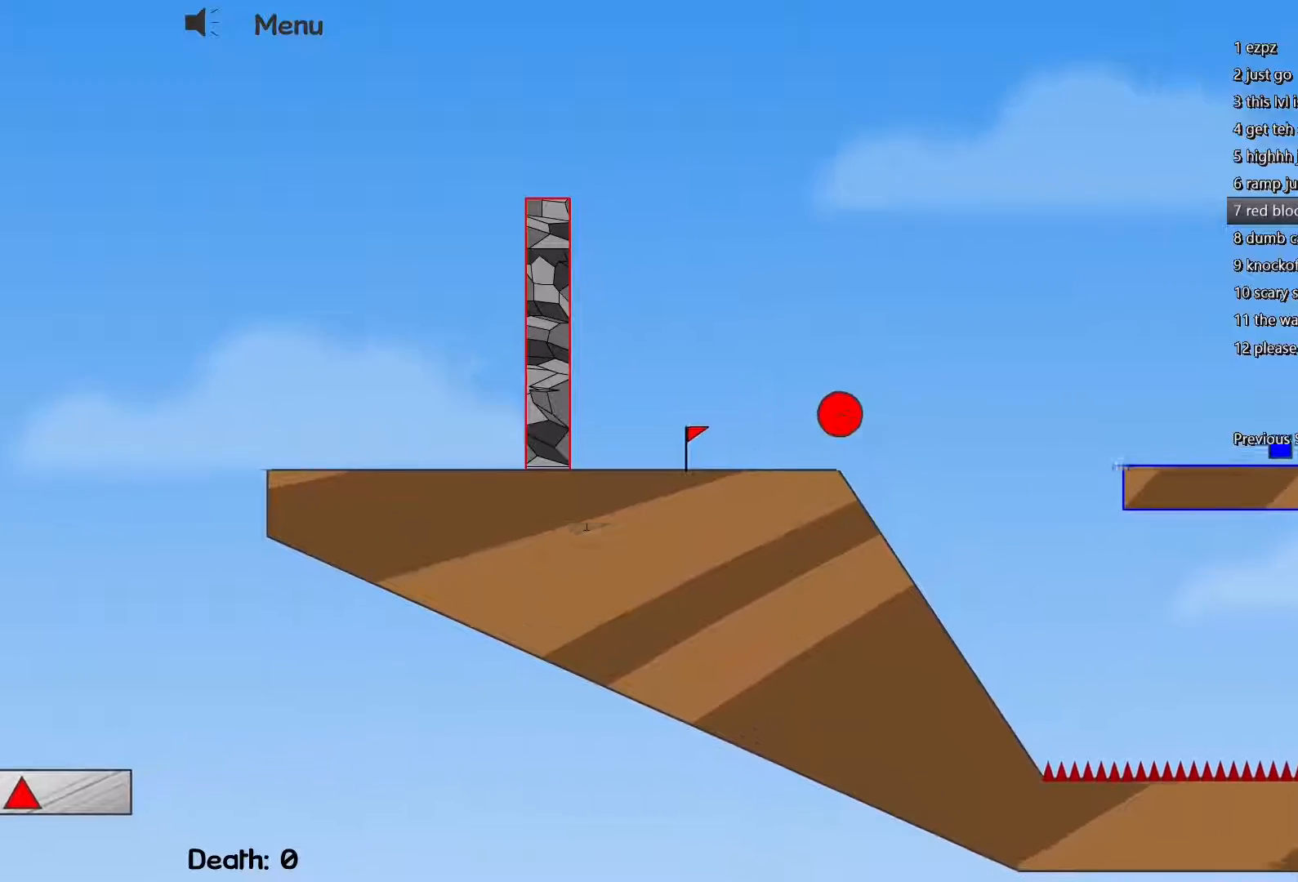
{"keys": ["d"], "events": [[17, "w", "up"]]}
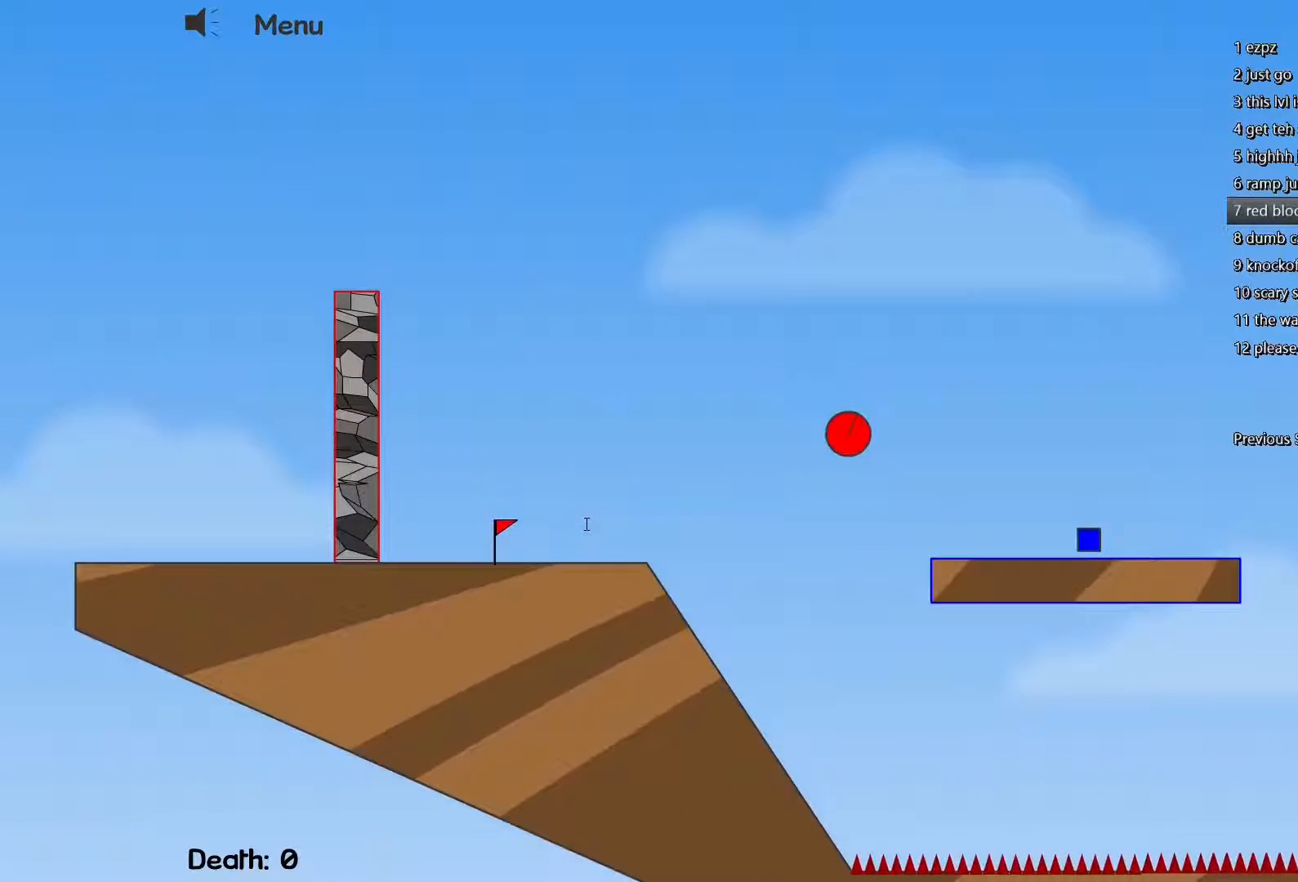
{"keys": ["d", "w"], "events": [[400, "w", "down"]]}
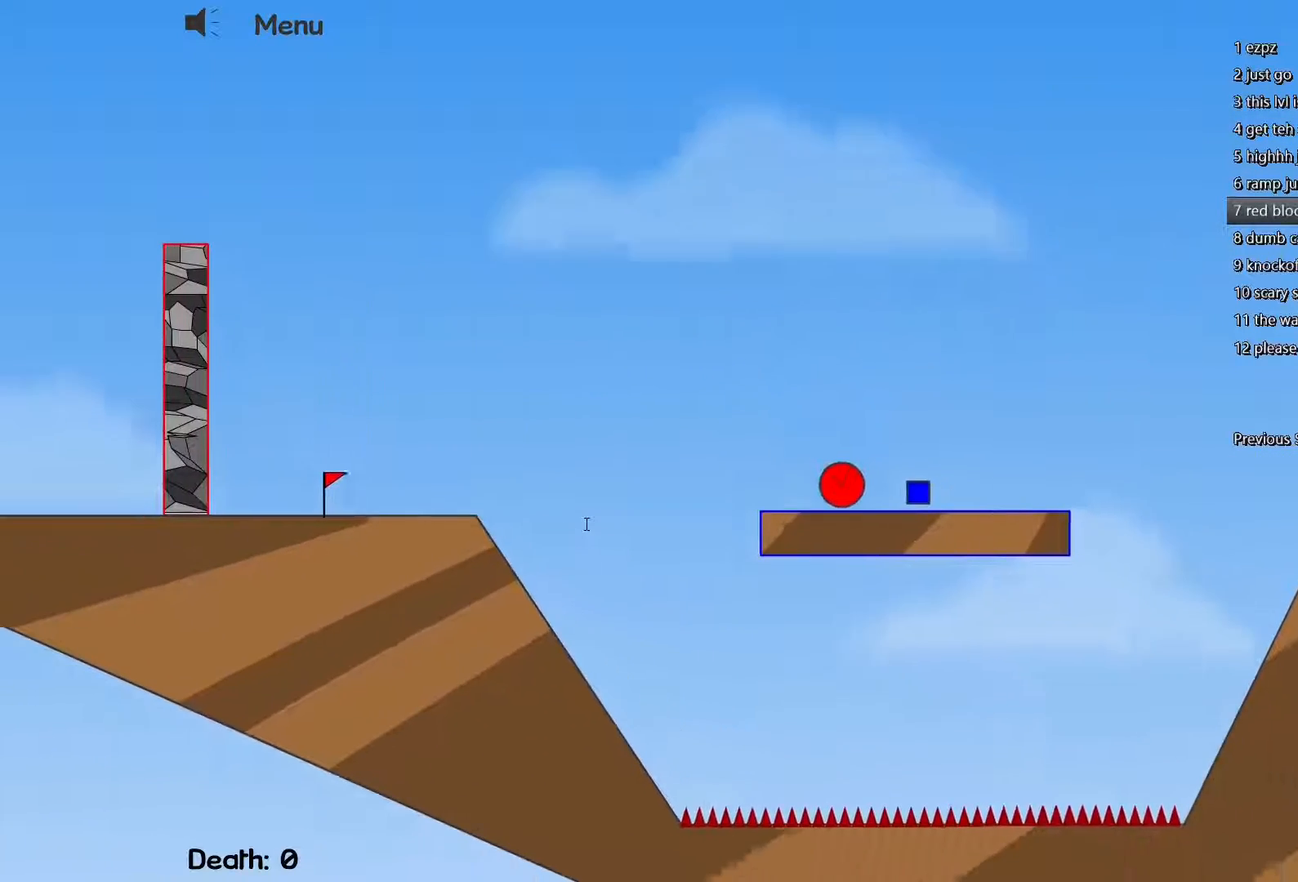
{"keys": ["d", "w"], "events": []}
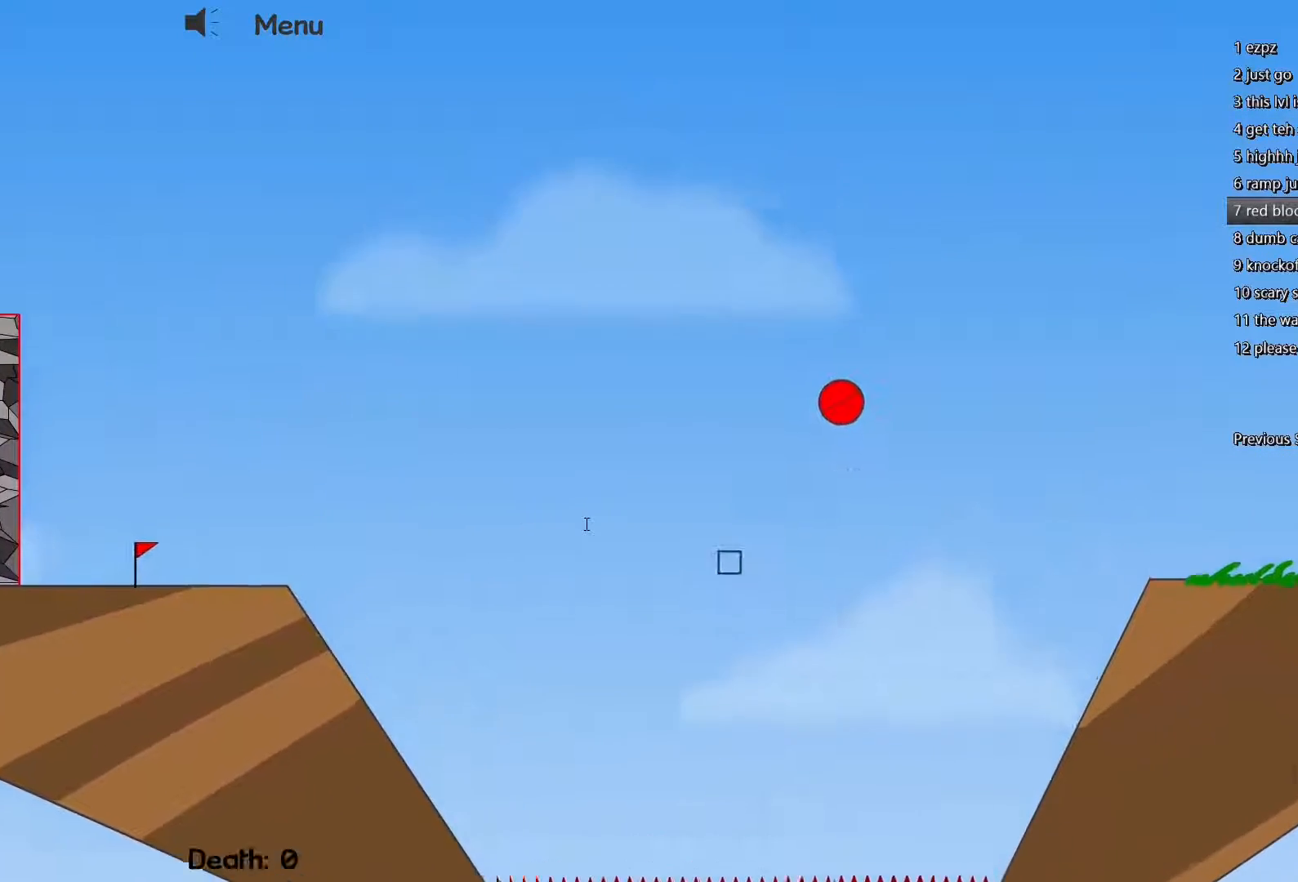
{"keys": ["d"], "events": [[483, "w", "up"]]}
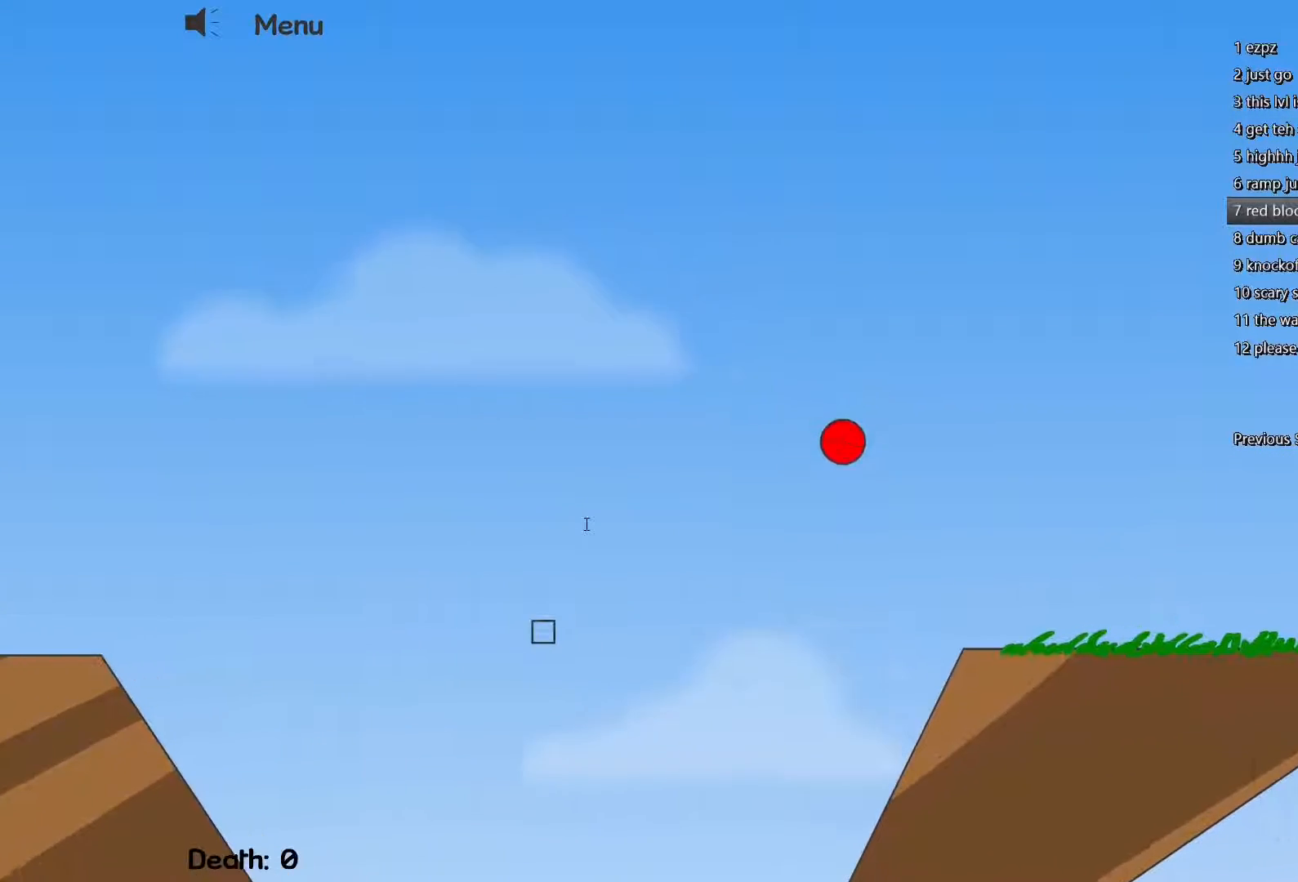
{"keys": ["d"], "events": []}
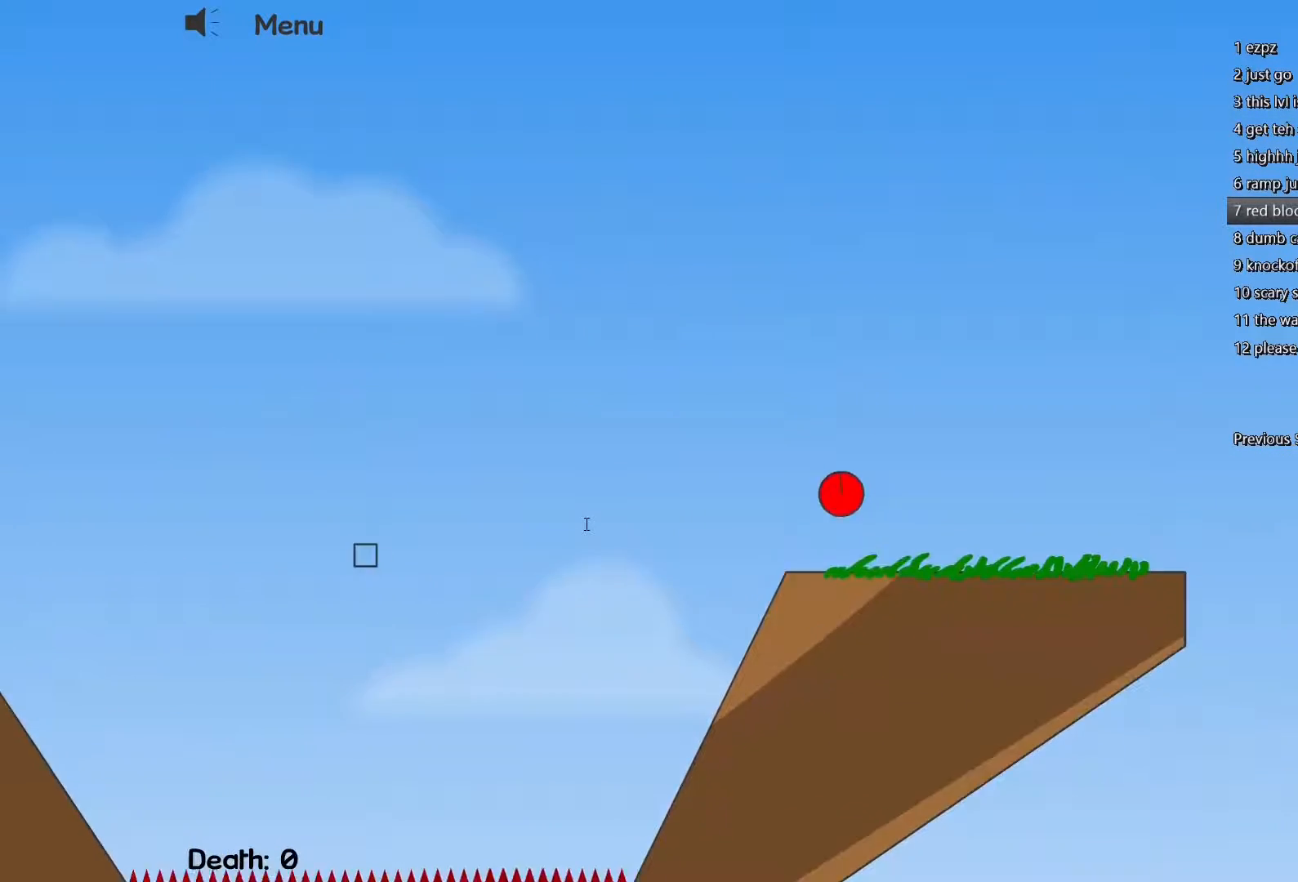
{"keys": ["d"], "events": []}
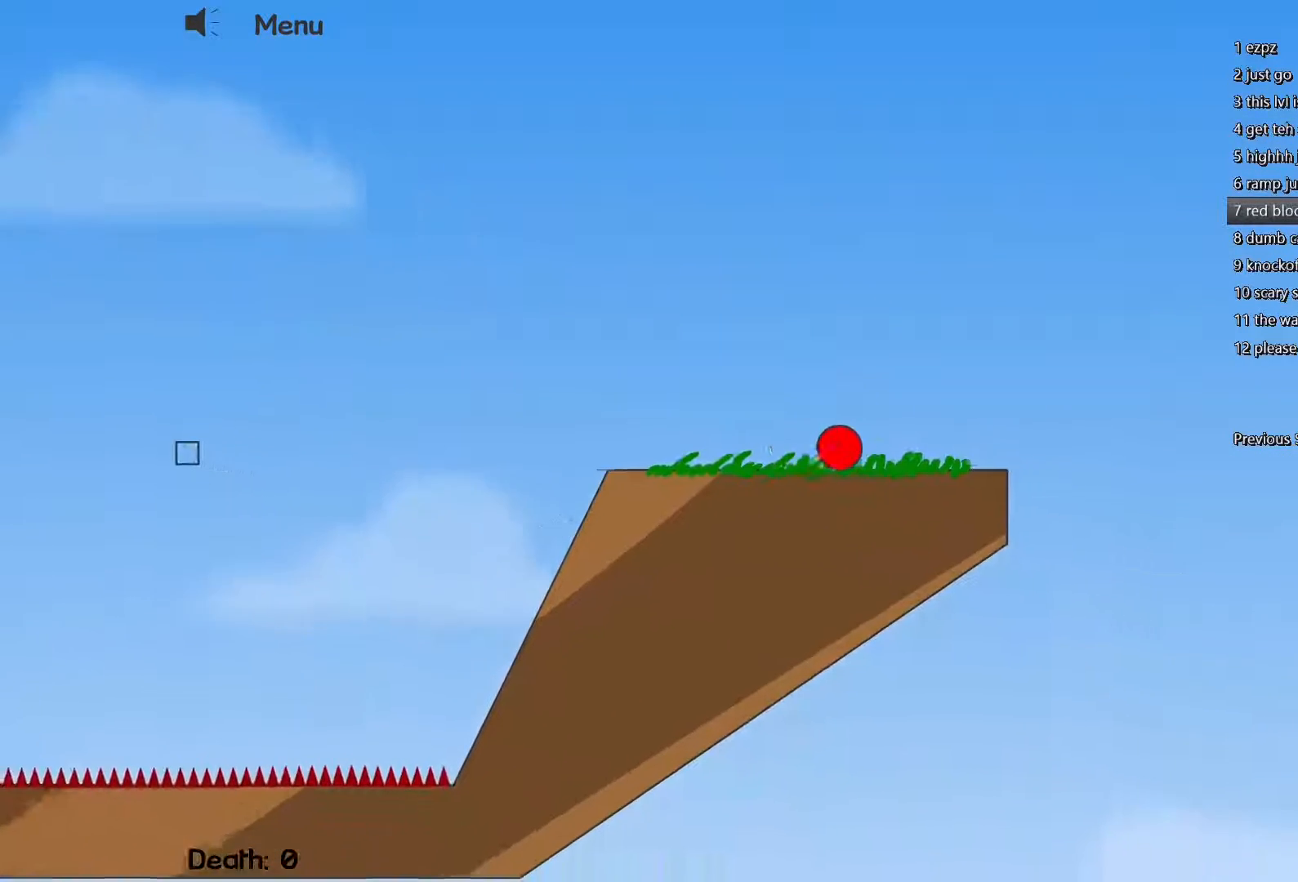
{"keys": ["d"], "events": [[200, "w", "down"], [450, "w", "up"]]}
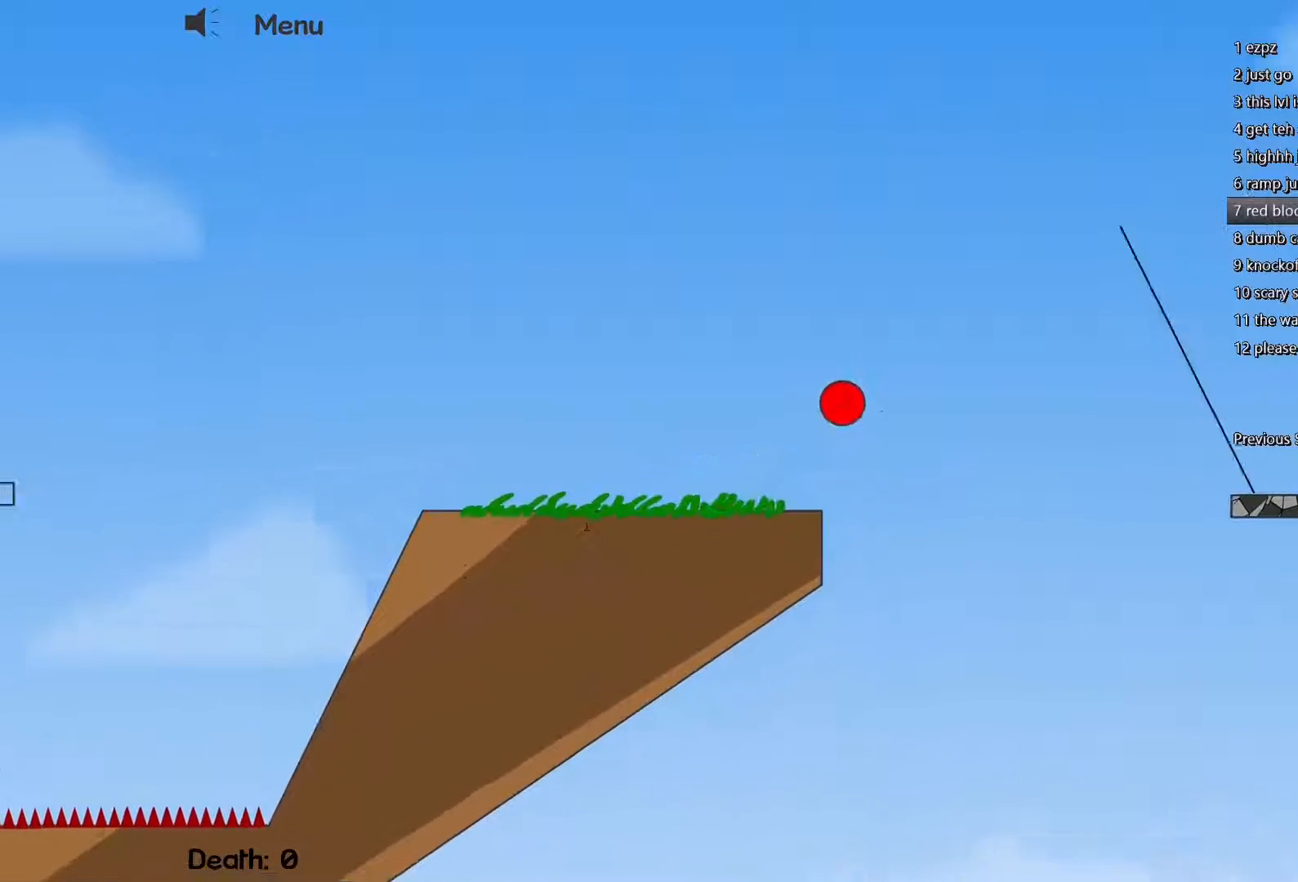
{"keys": ["d"], "events": []}
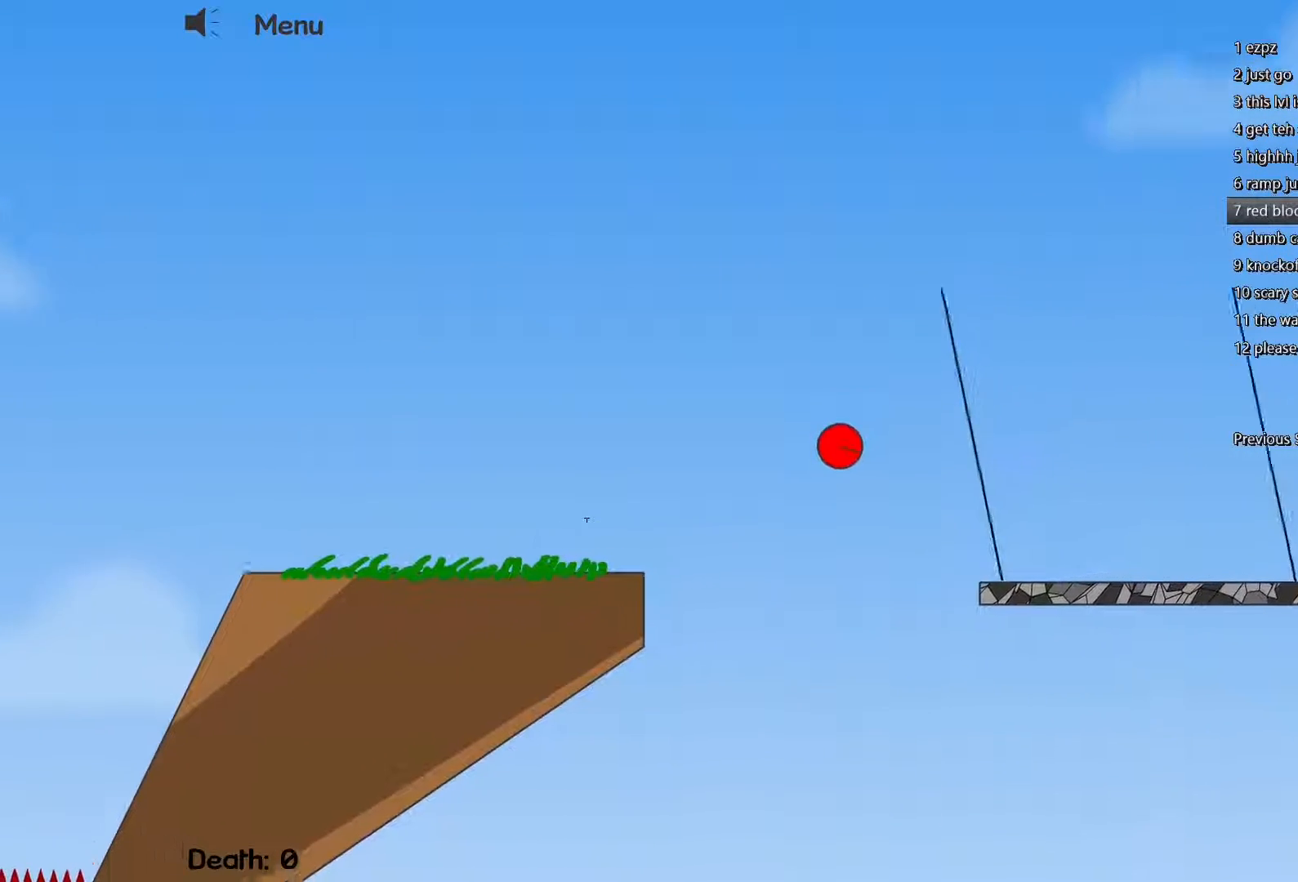
{"keys": ["d"], "events": []}
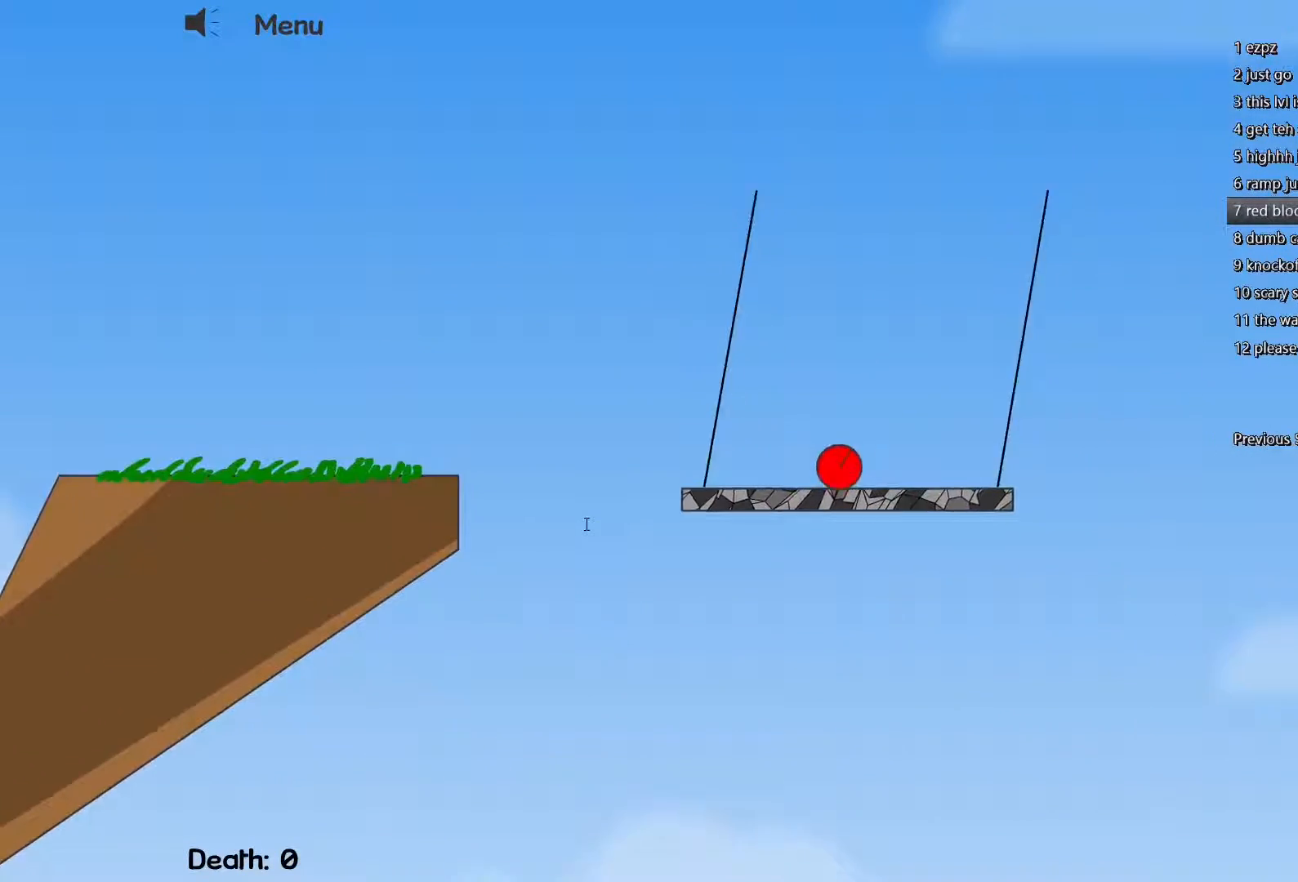
{"keys": ["d", "w"], "events": [[250, "w", "down"]]}
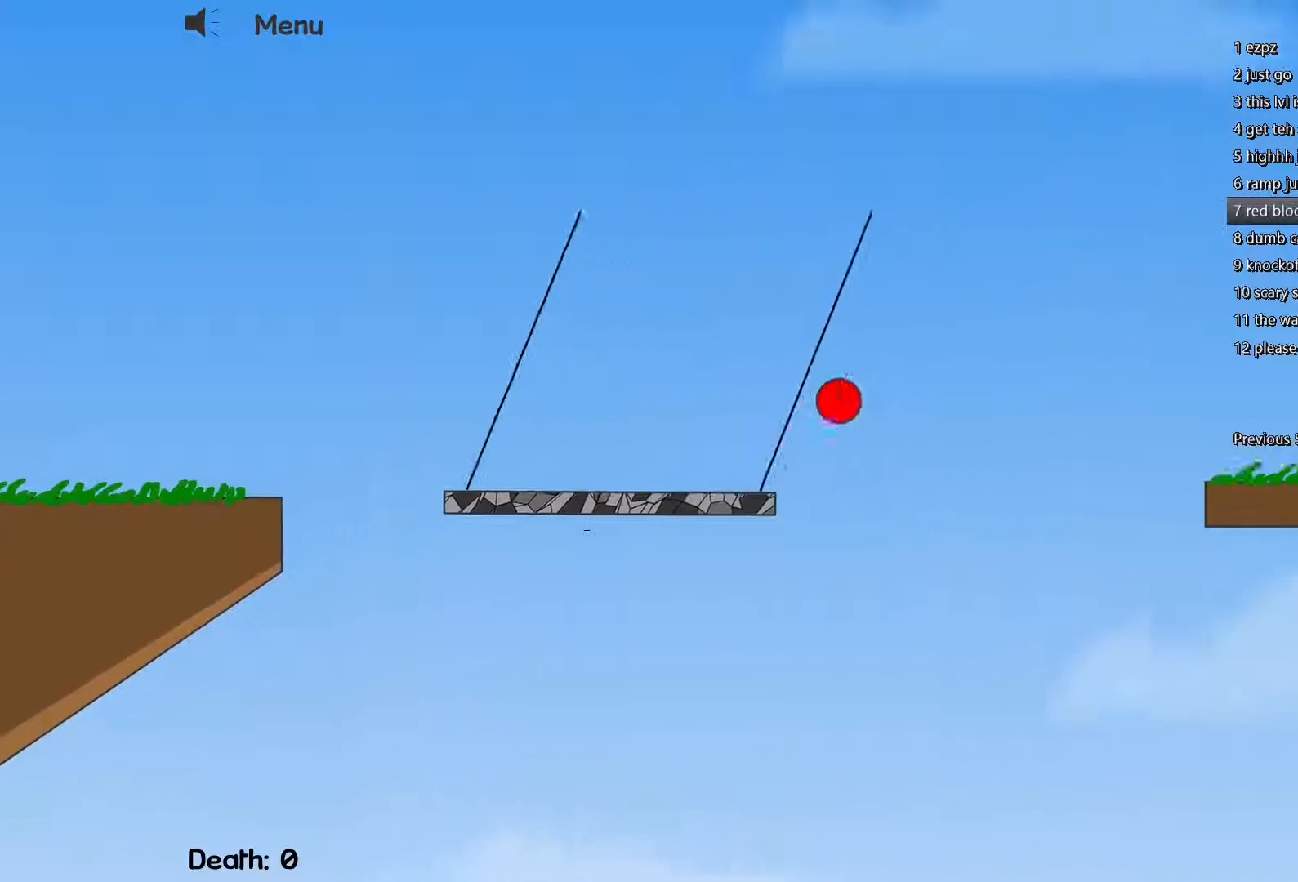
{"keys": ["d", "w"], "events": []}
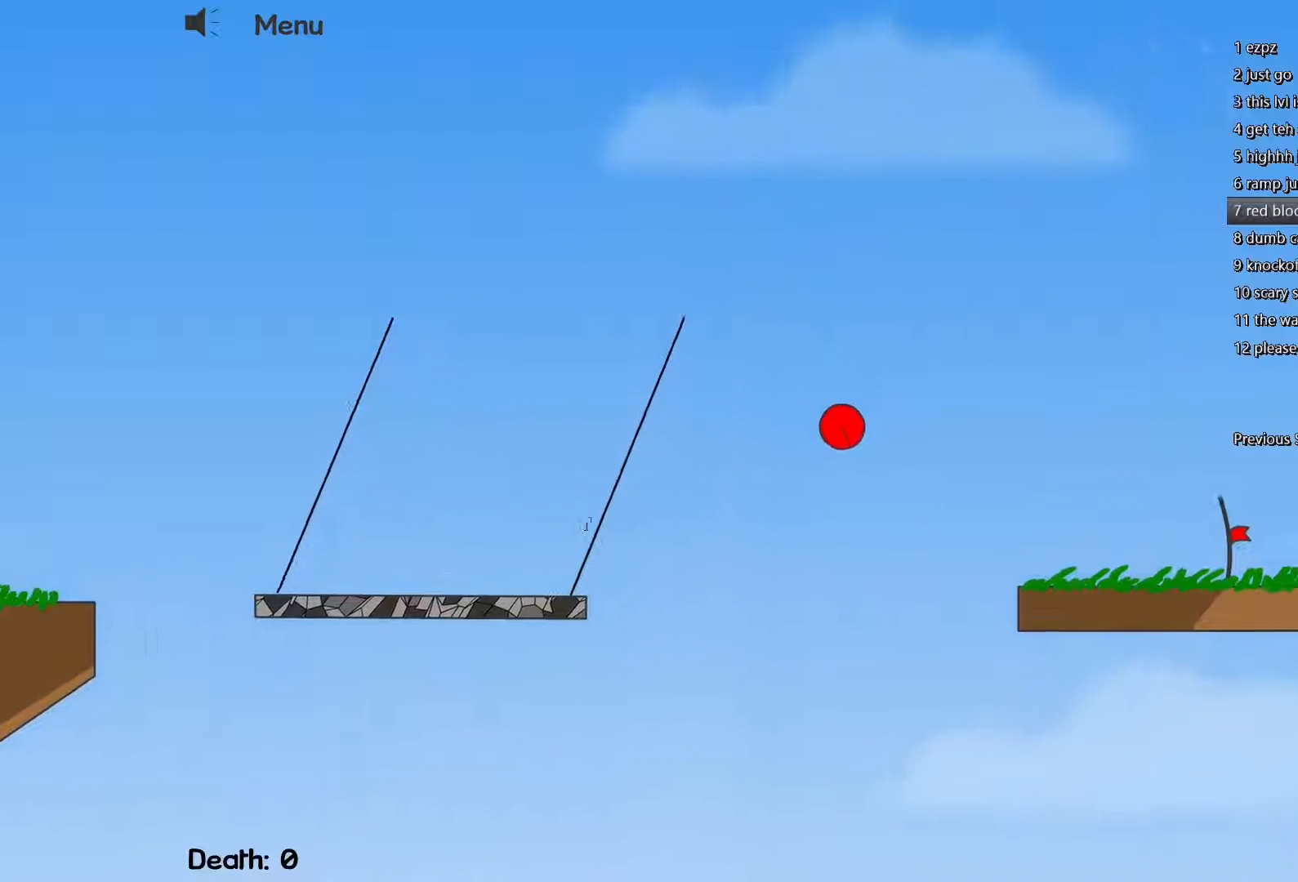
{"keys": ["d"], "events": [[367, "w", "up"]]}
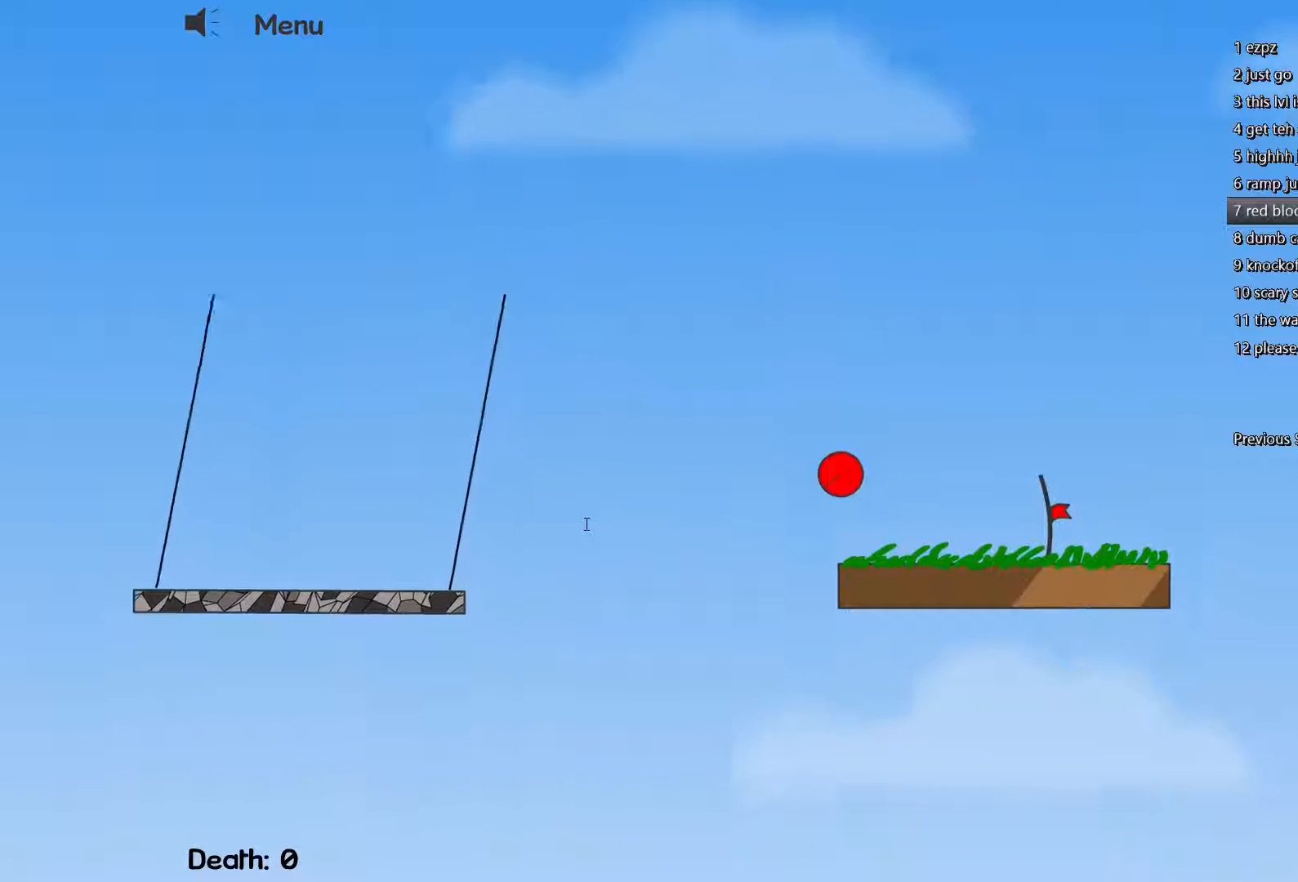
{"keys": ["d"], "events": []}
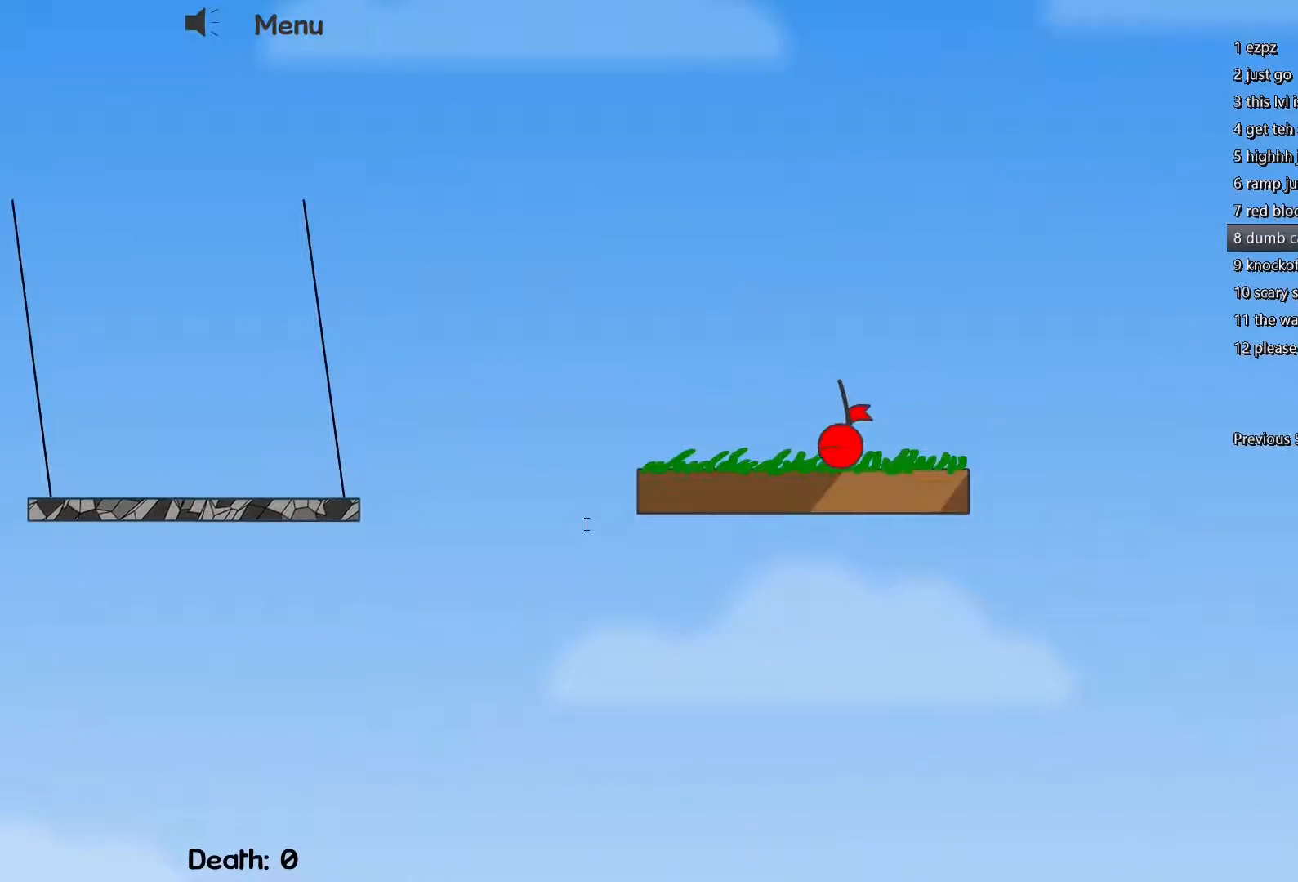
{"keys": [], "events": [[233, "d", "up"]]}
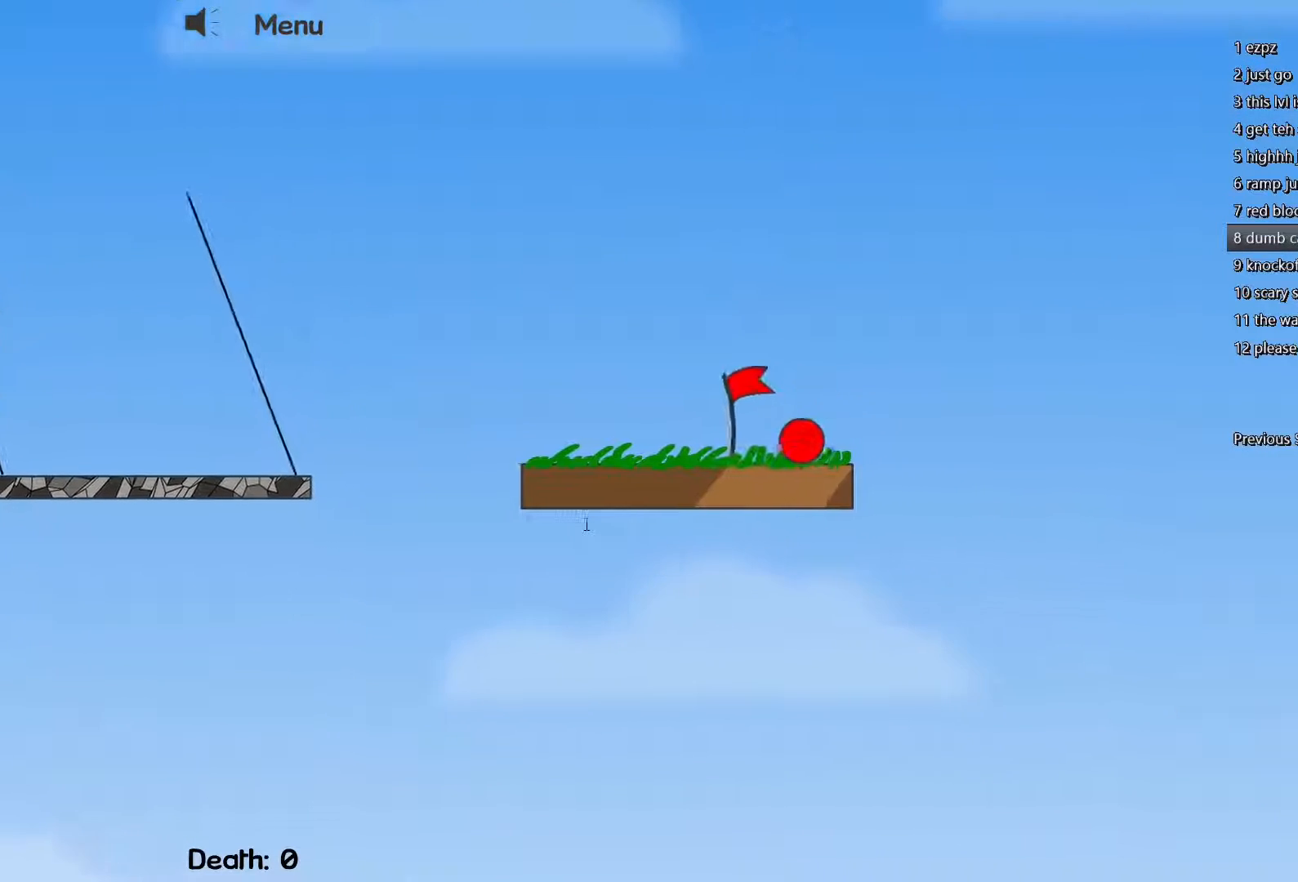
{"keys": [], "events": []}
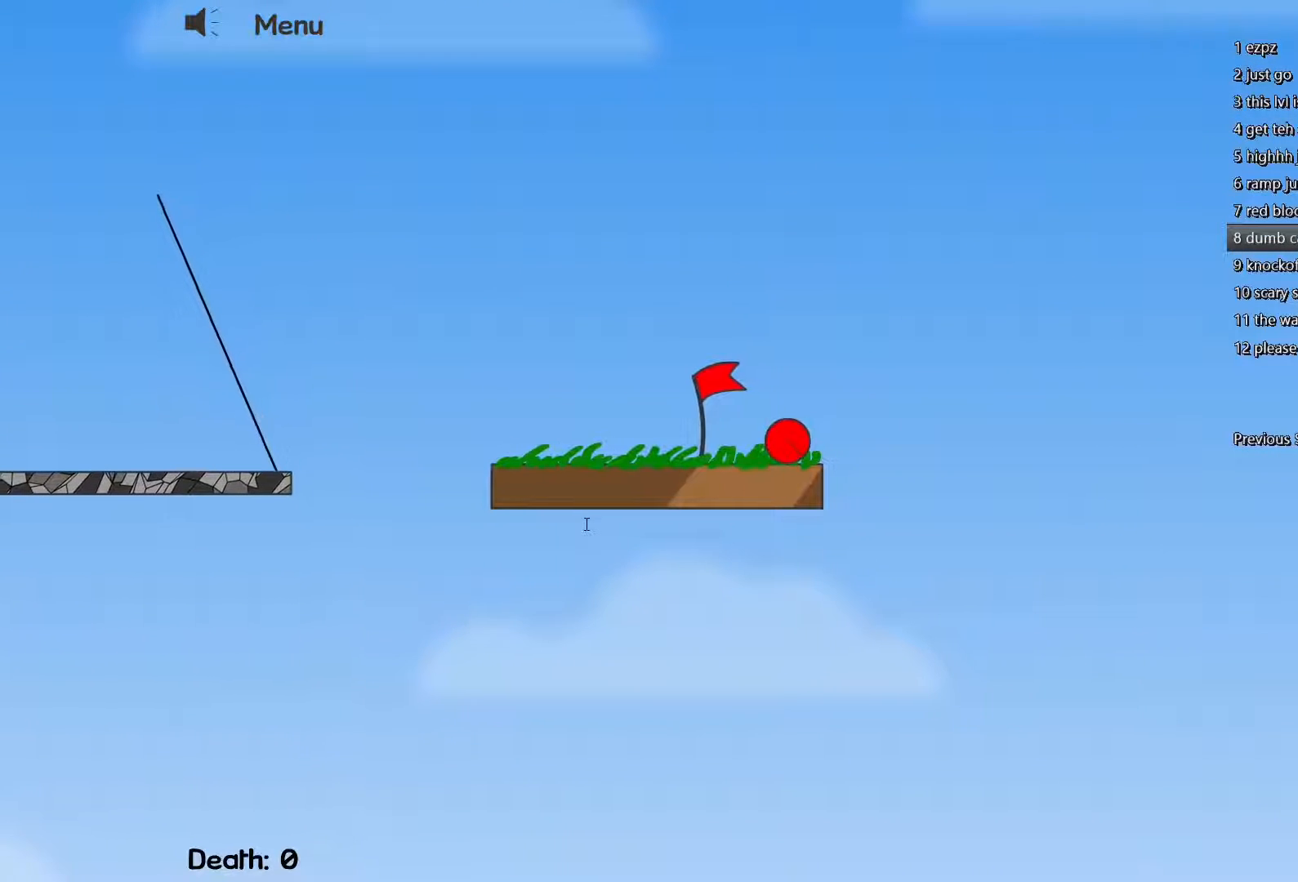
{"keys": [], "events": []}
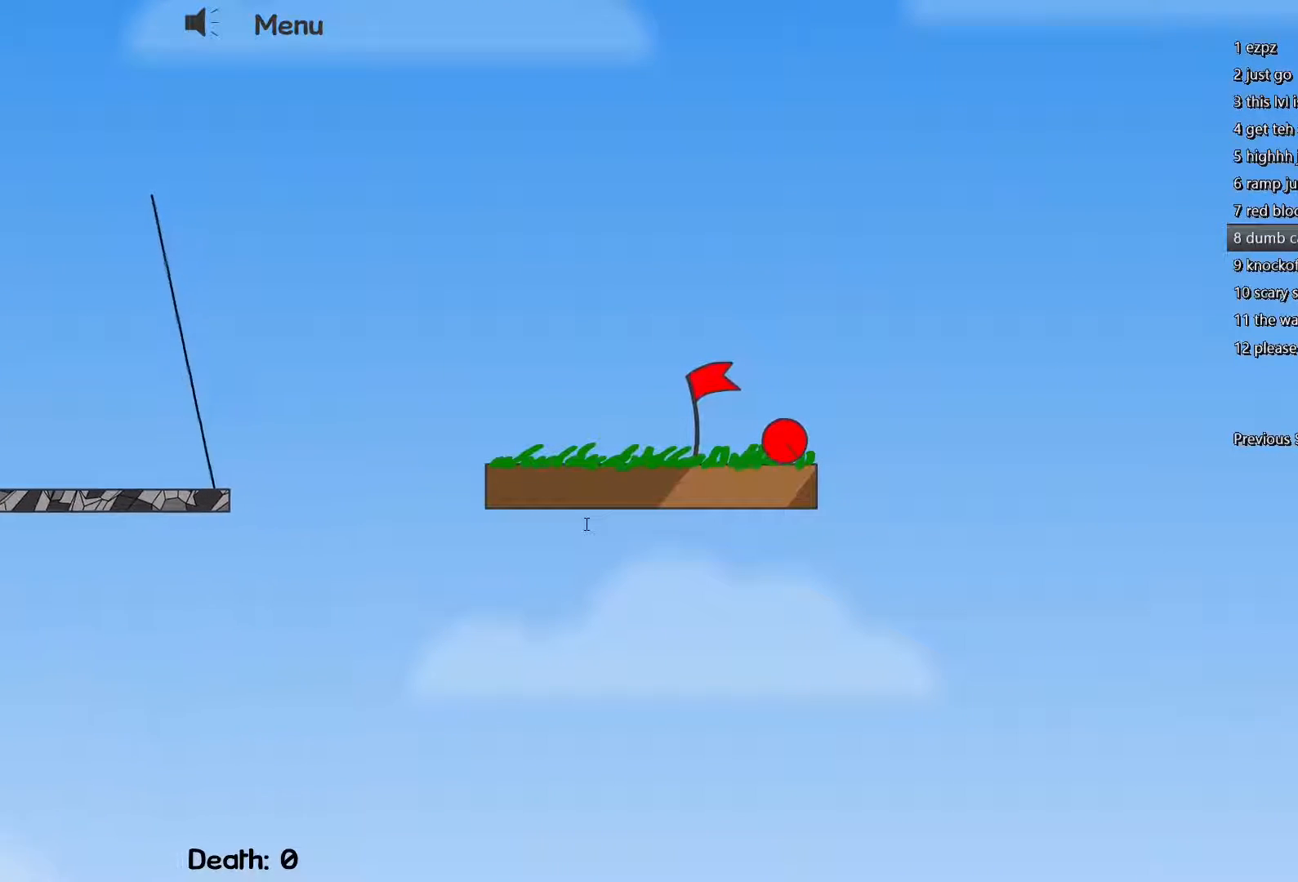
{"keys": [], "events": [[333, "d", "down"], [383, "a", "down"], [383, "s", "down"], [383, "w", "down"], [417, "a", "up"], [467, "d", "up"], [467, "s", "up"], [467, "w", "up"]]}
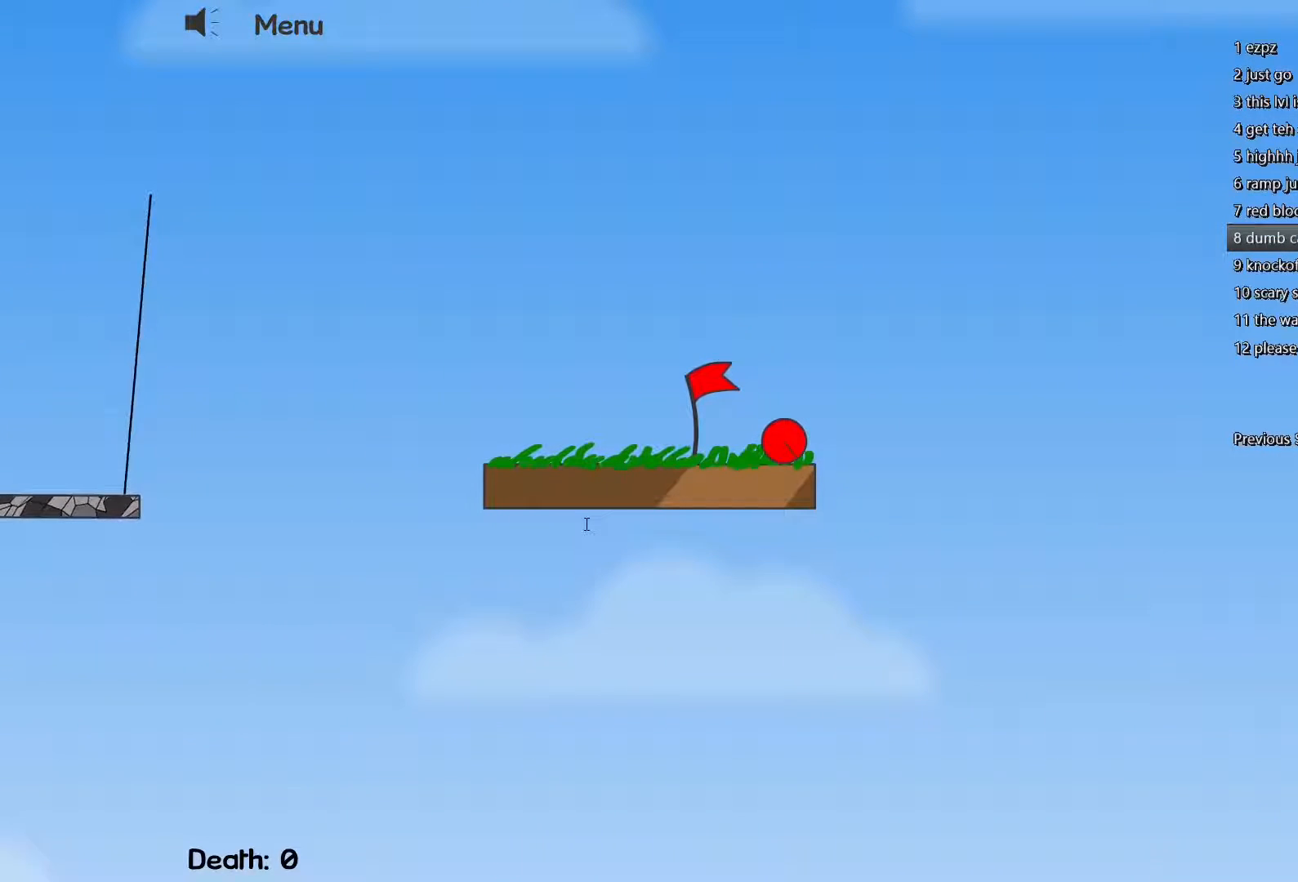
{"keys": [], "events": []}
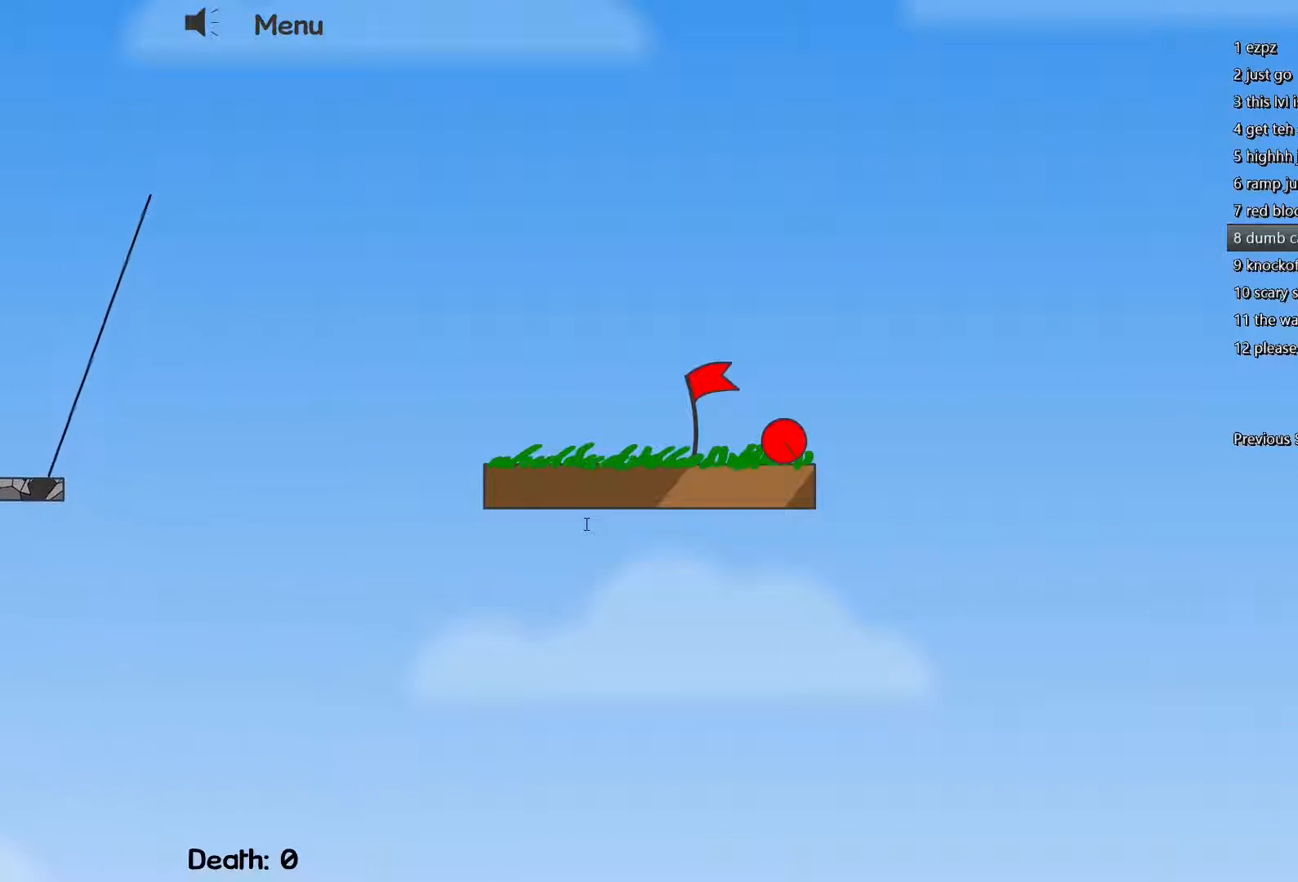
{"keys": ["d"], "events": [[267, "d", "down"], [417, "d", "up"], [500, "d", "down"]]}
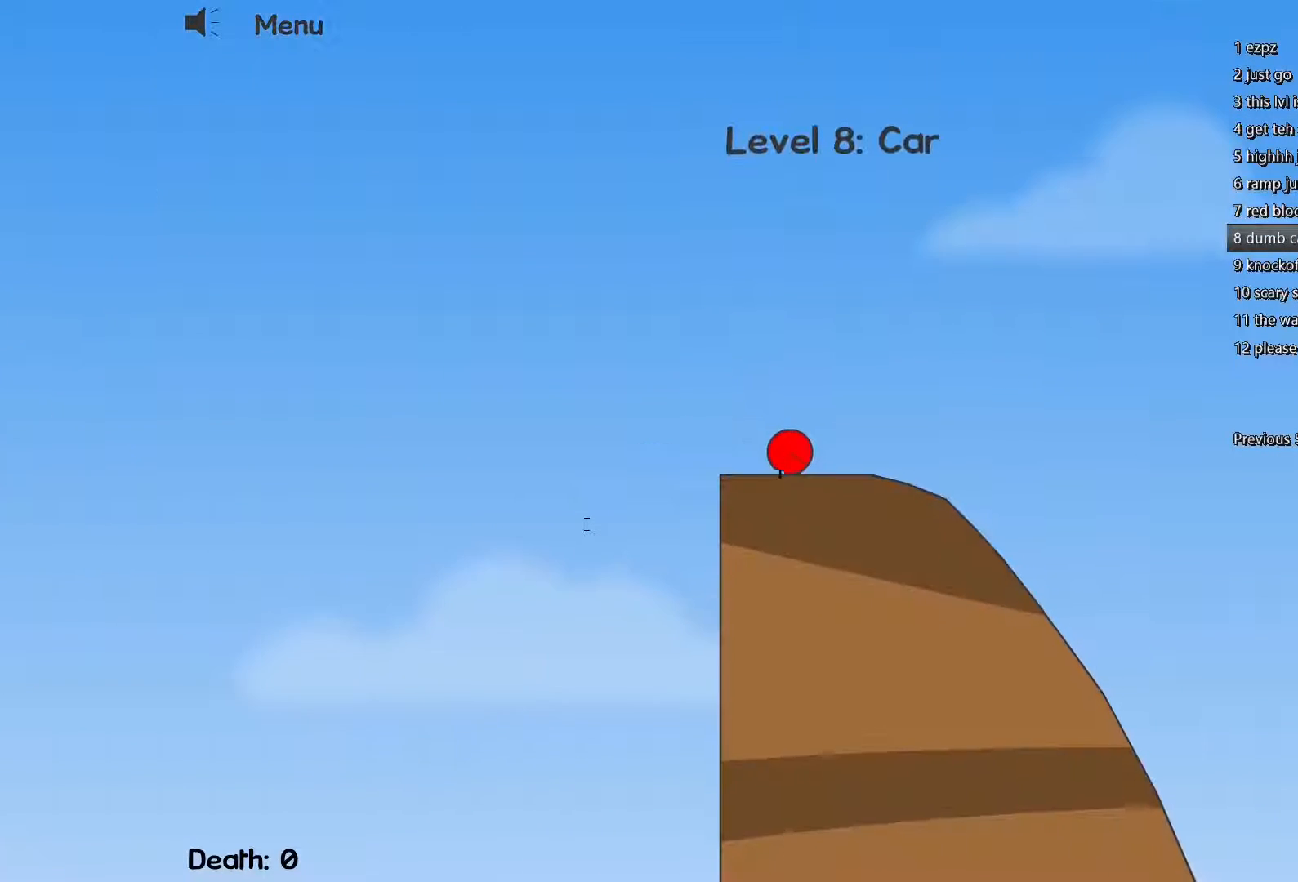
{"keys": ["d"], "events": [[383, "d", "up"], [433, "d", "down"]]}
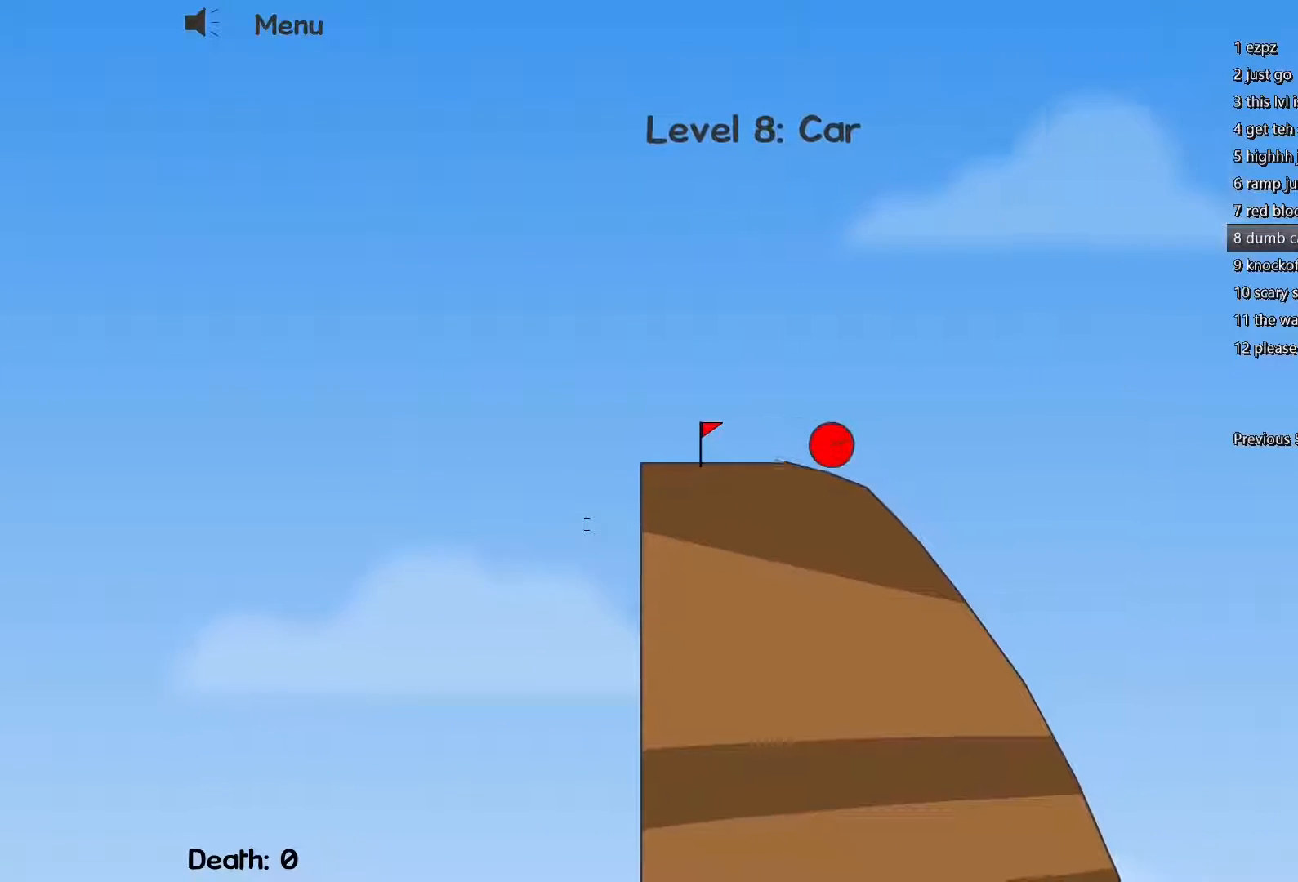
{"keys": [], "events": [[100, "d", "up"]]}
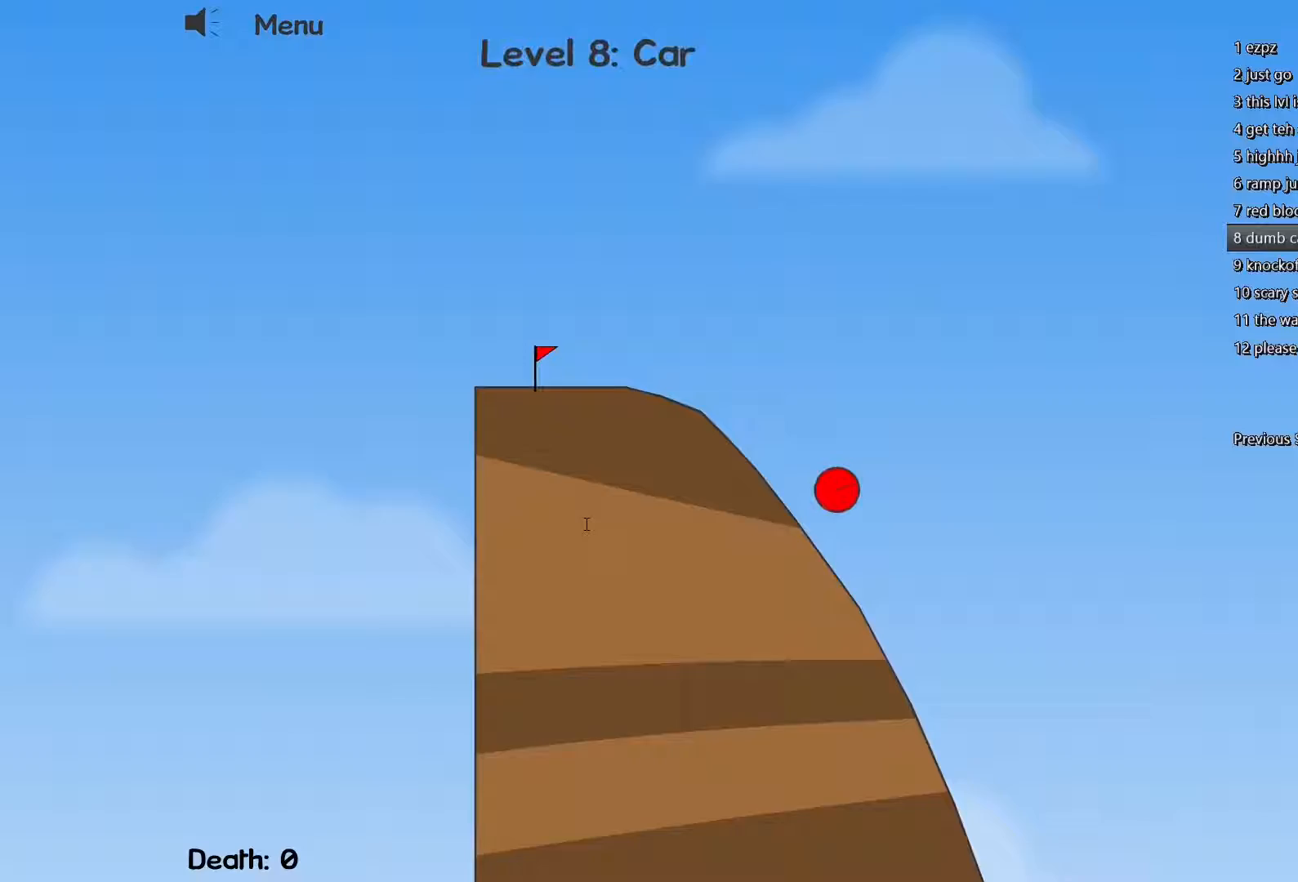
{"keys": ["d"], "events": [[33, "a", "down"], [450, "a", "up"], [450, "d", "down"]]}
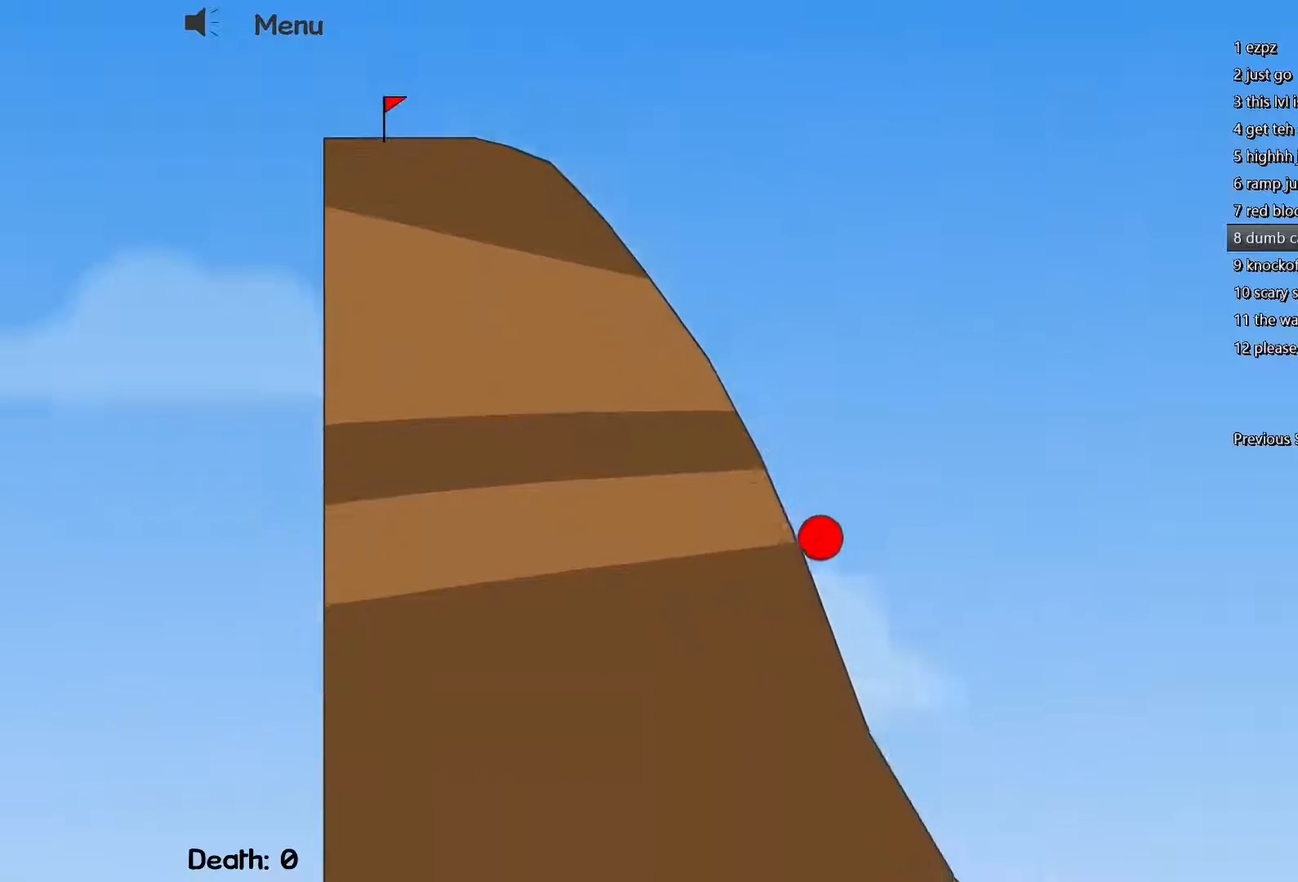
{"keys": ["d"], "events": []}
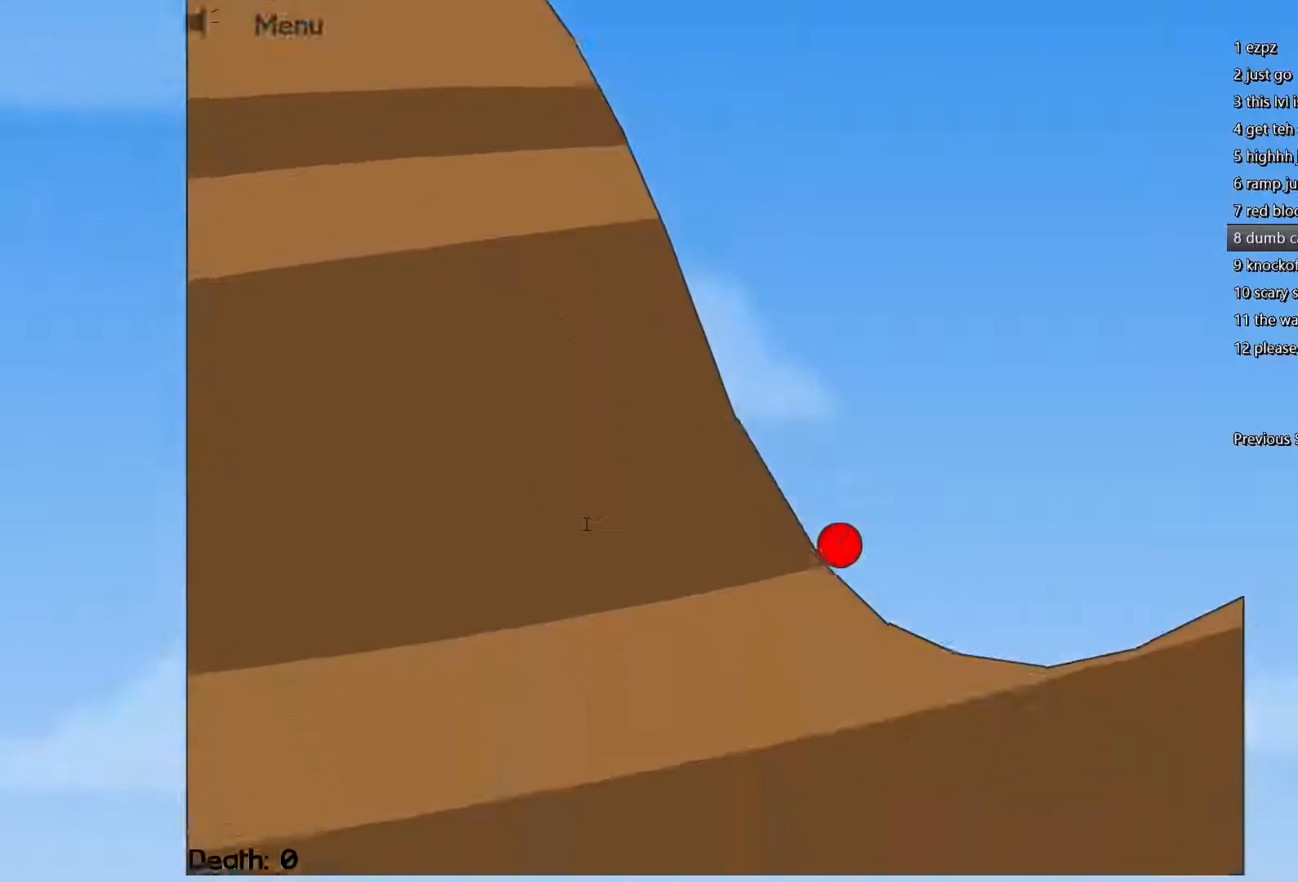
{"keys": ["d", "w"], "events": [[350, "w", "down"]]}
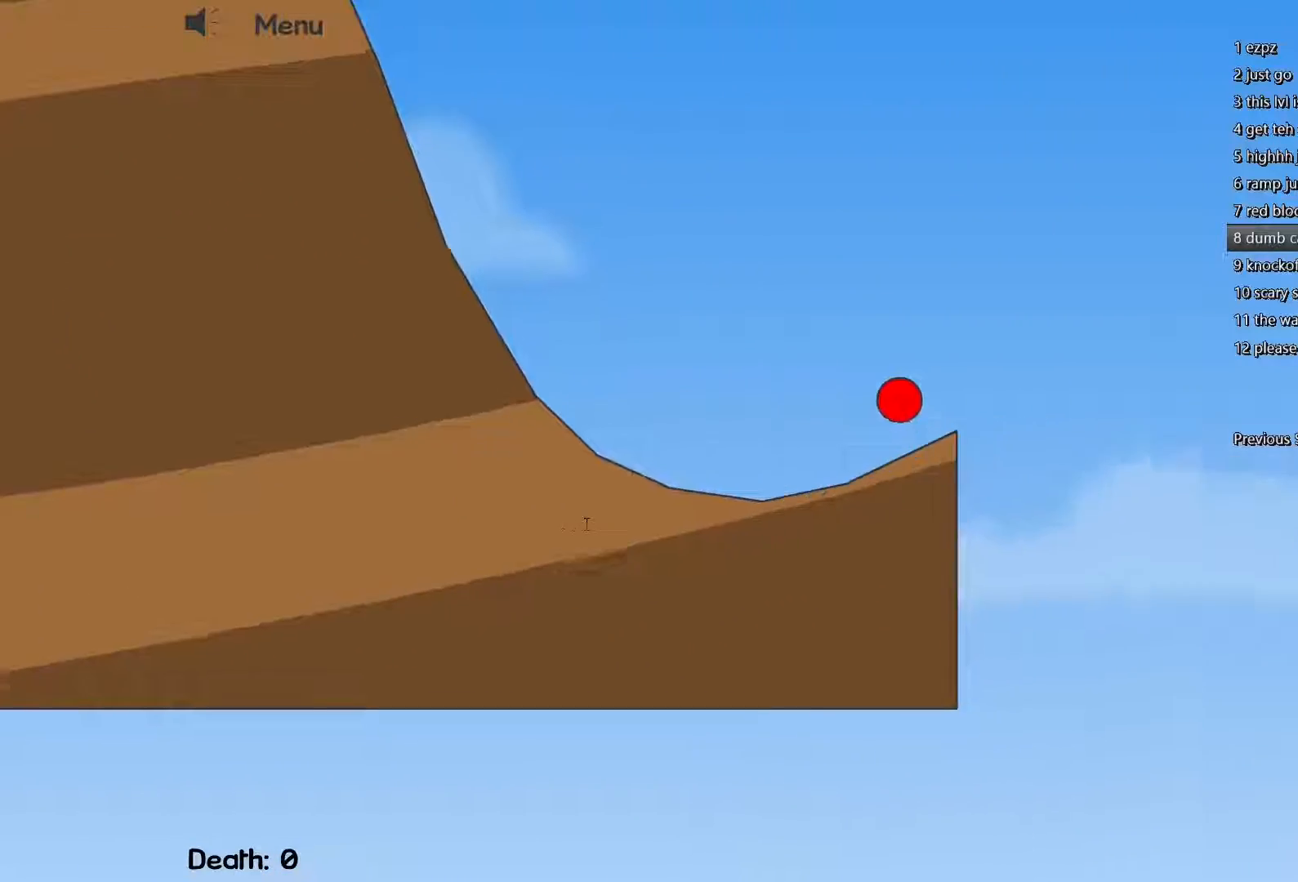
{"keys": ["d", "w"], "events": []}
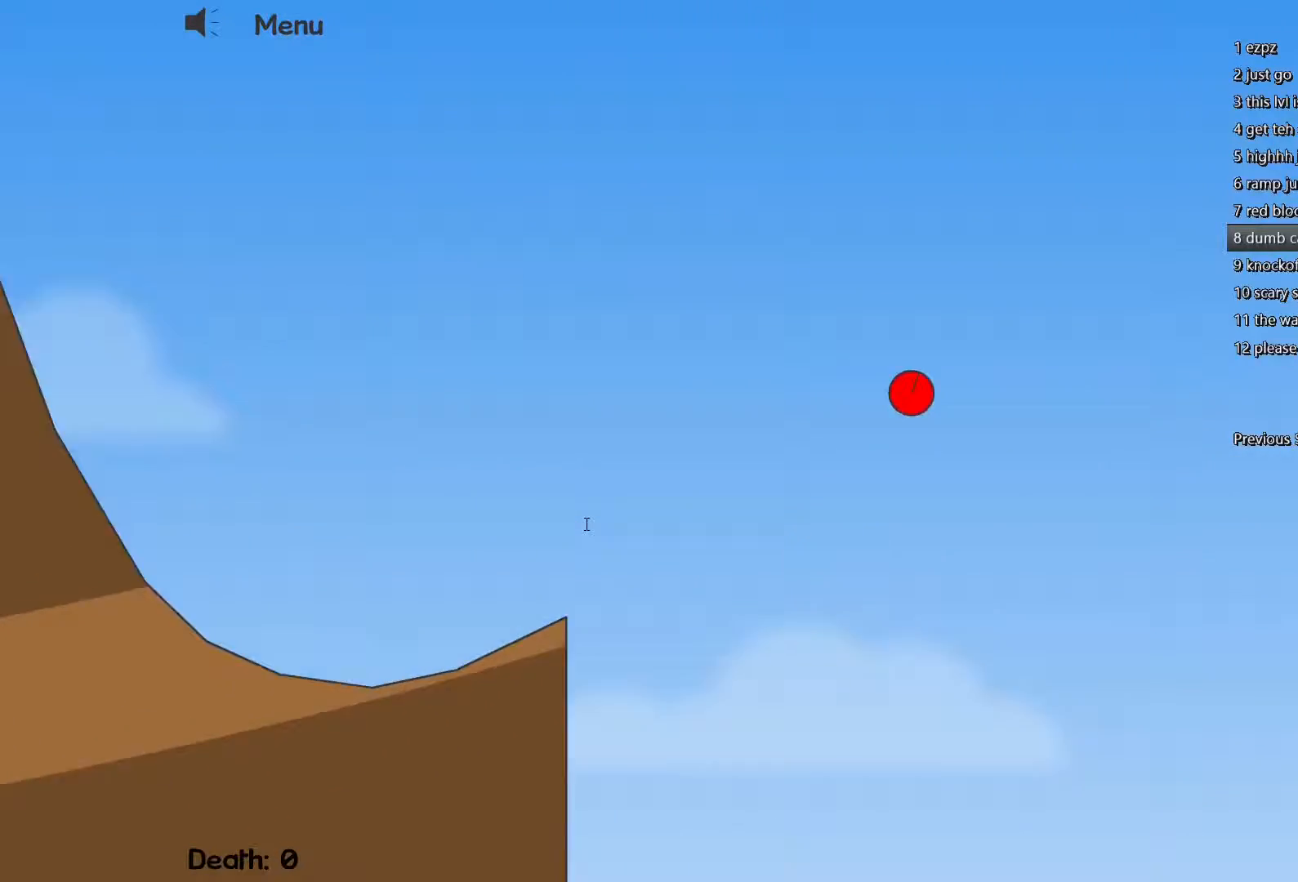
{"keys": ["d", "w"], "events": []}
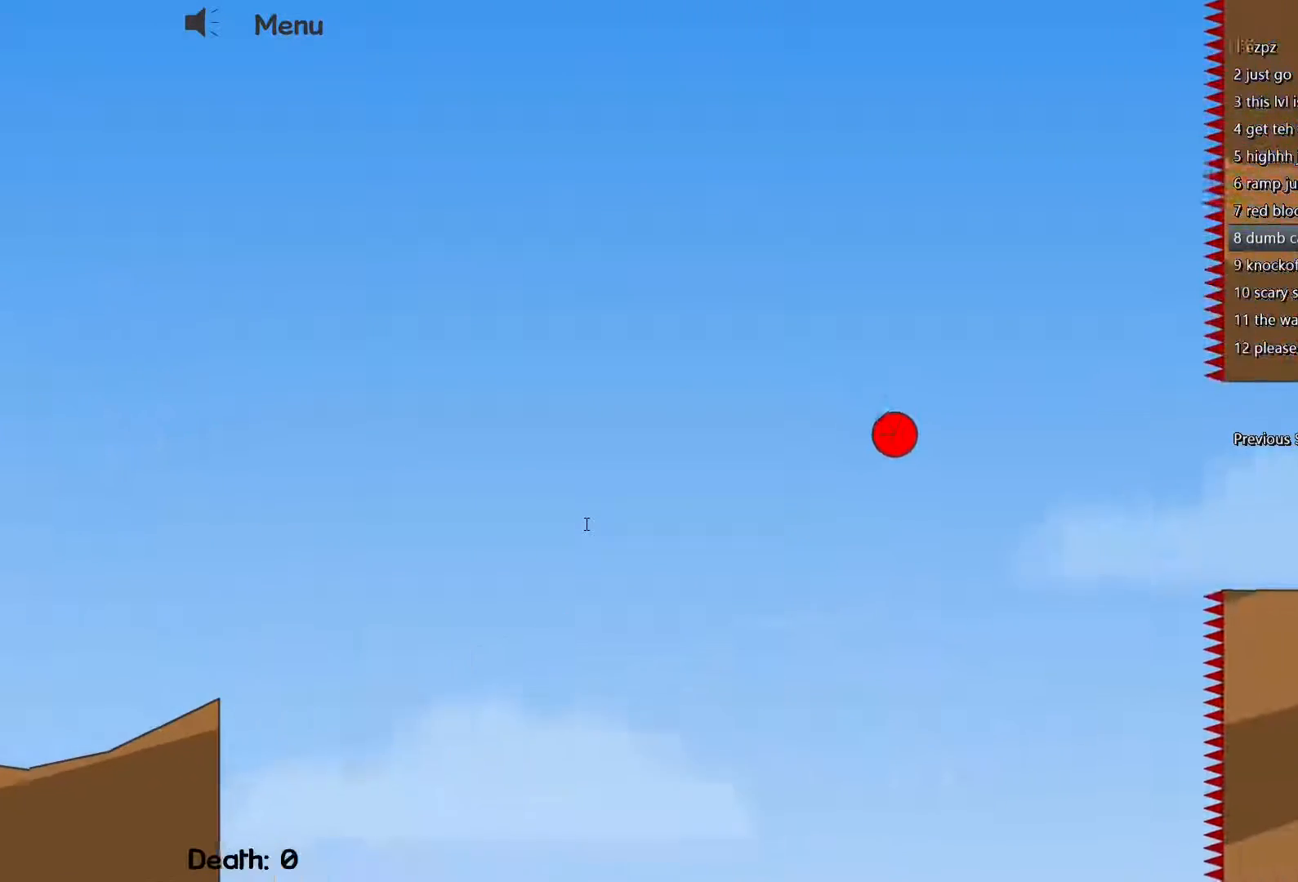
{"keys": ["d"], "events": [[200, "w", "up"]]}